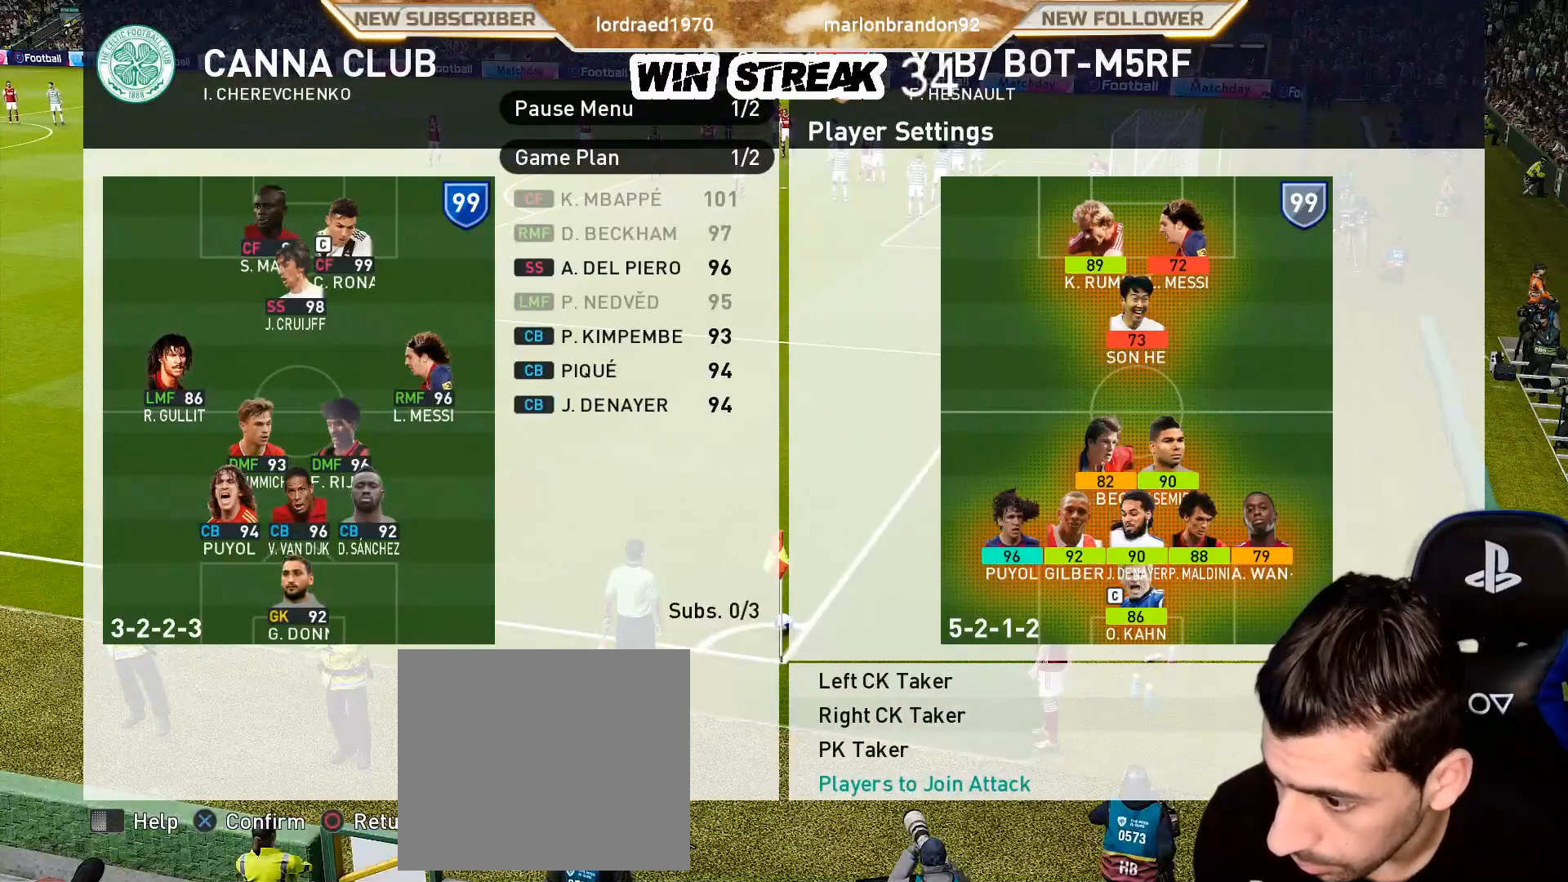
Gameplay with a controller (PlayStation layout); each line is a JSON object with the inputs held at the frame after it. "events" lists button and stick changes between this image and that frame as [ms after this image, input, new state], when the widget could be followed in between.
{"buttons": [], "left_stick": "up", "right_stick": "center", "events": [[17, "CROSS", "down"], [150, "CROSS", "up"], [500, "left_stick", "up"]]}
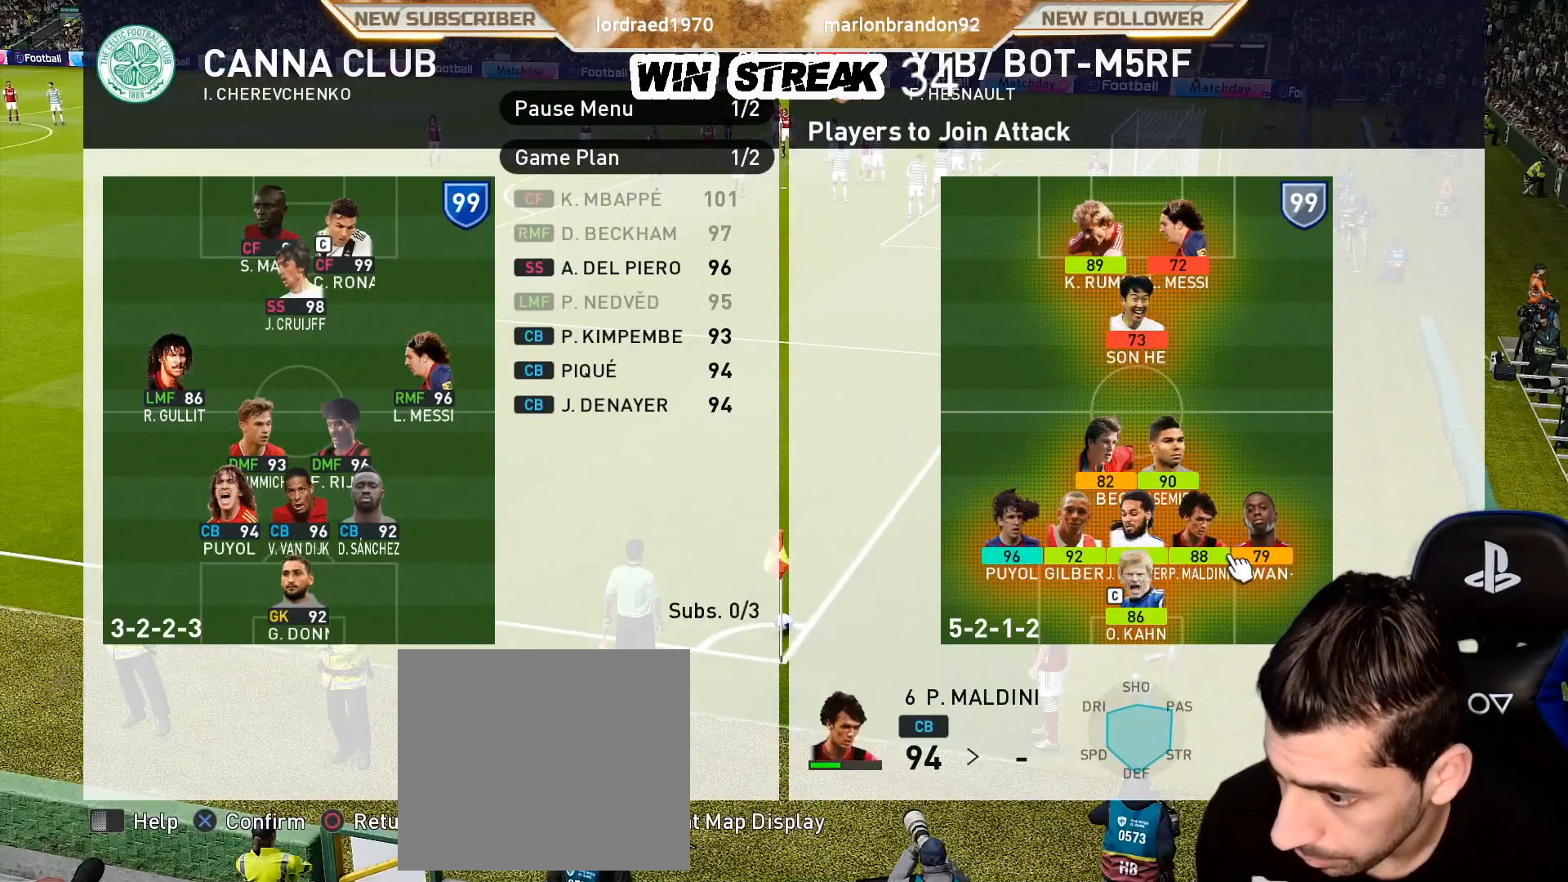
{"buttons": [], "left_stick": "center", "right_stick": "center", "events": [[100, "left_stick", "center"], [333, "left_stick", "left"], [500, "left_stick", "center"]]}
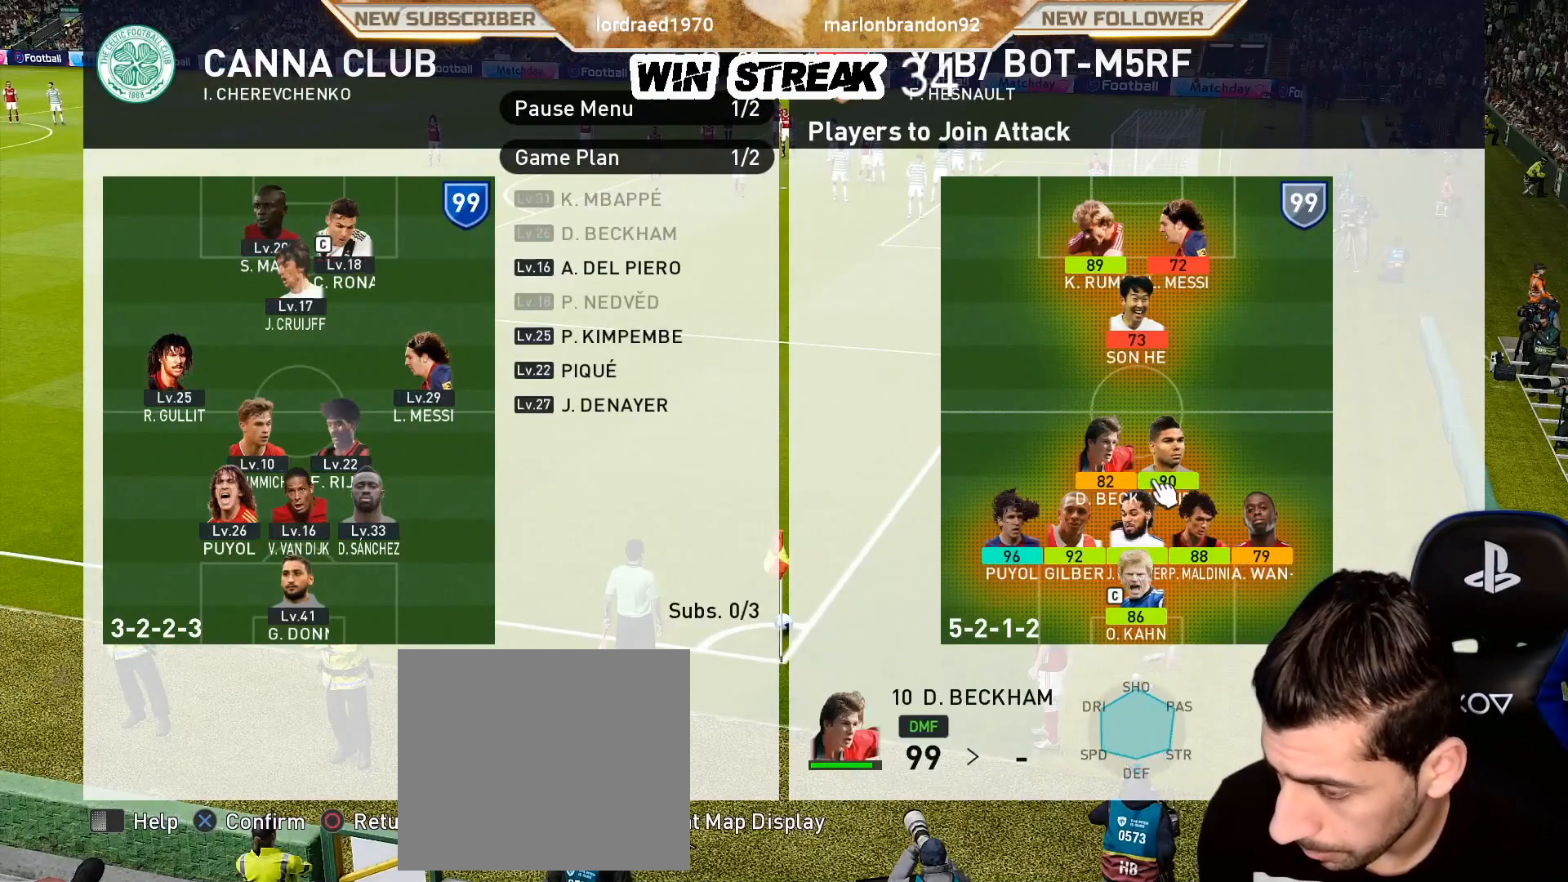
{"buttons": [], "left_stick": "center", "right_stick": "center", "events": [[33, "CROSS", "down"], [133, "CROSS", "up"], [333, "CIRCLE", "down"], [400, "CIRCLE", "up"]]}
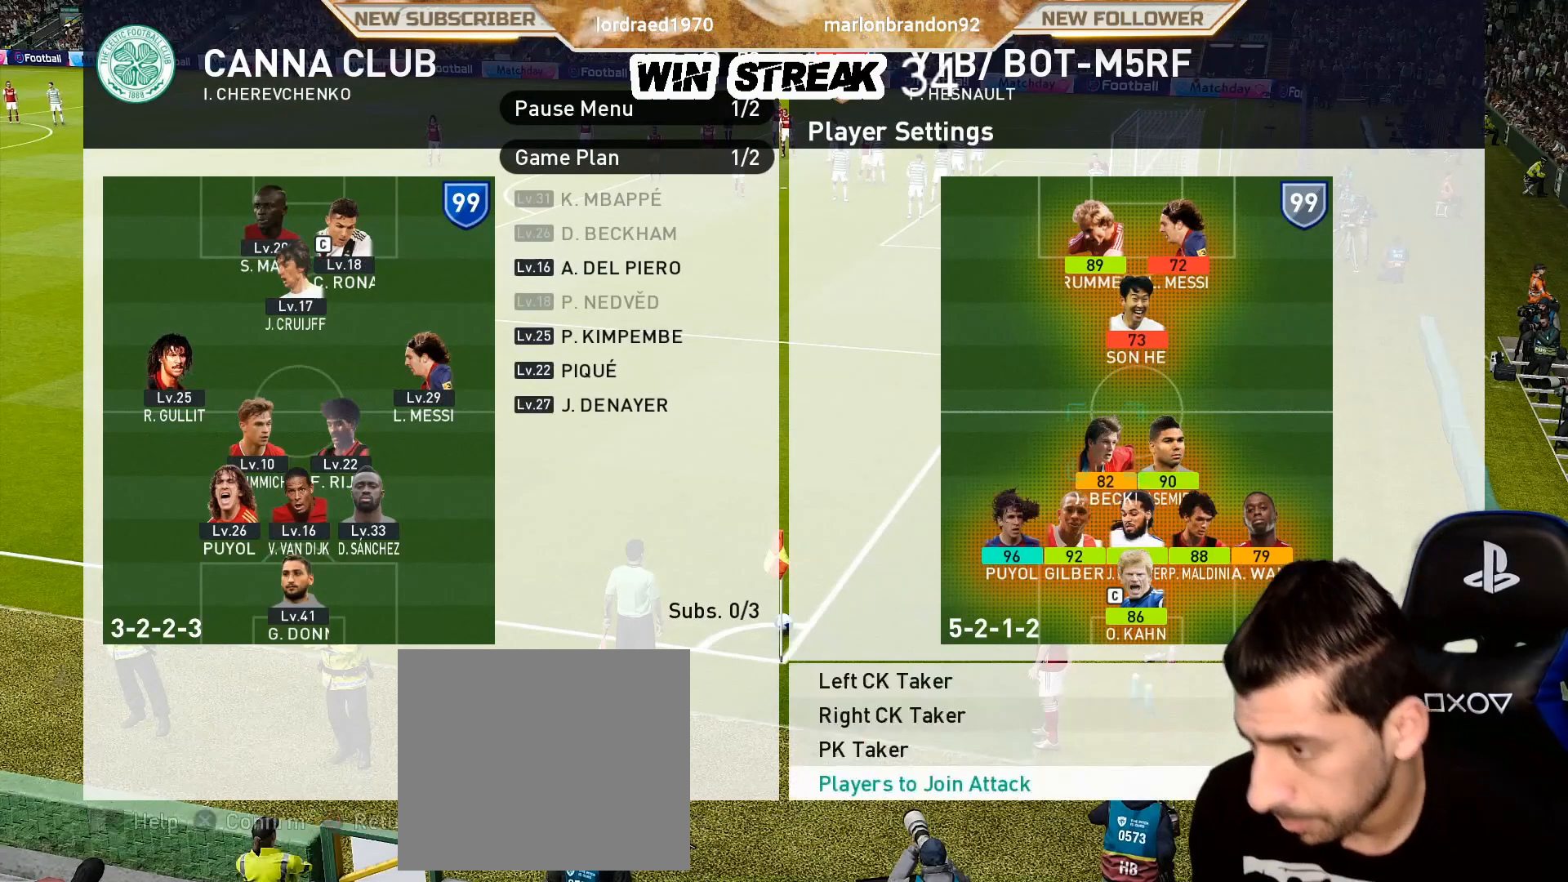
{"buttons": [], "left_stick": "center", "right_stick": "center", "events": [[17, "CIRCLE", "down"], [133, "CIRCLE", "up"], [200, "CIRCLE", "down"], [333, "CIRCLE", "up"]]}
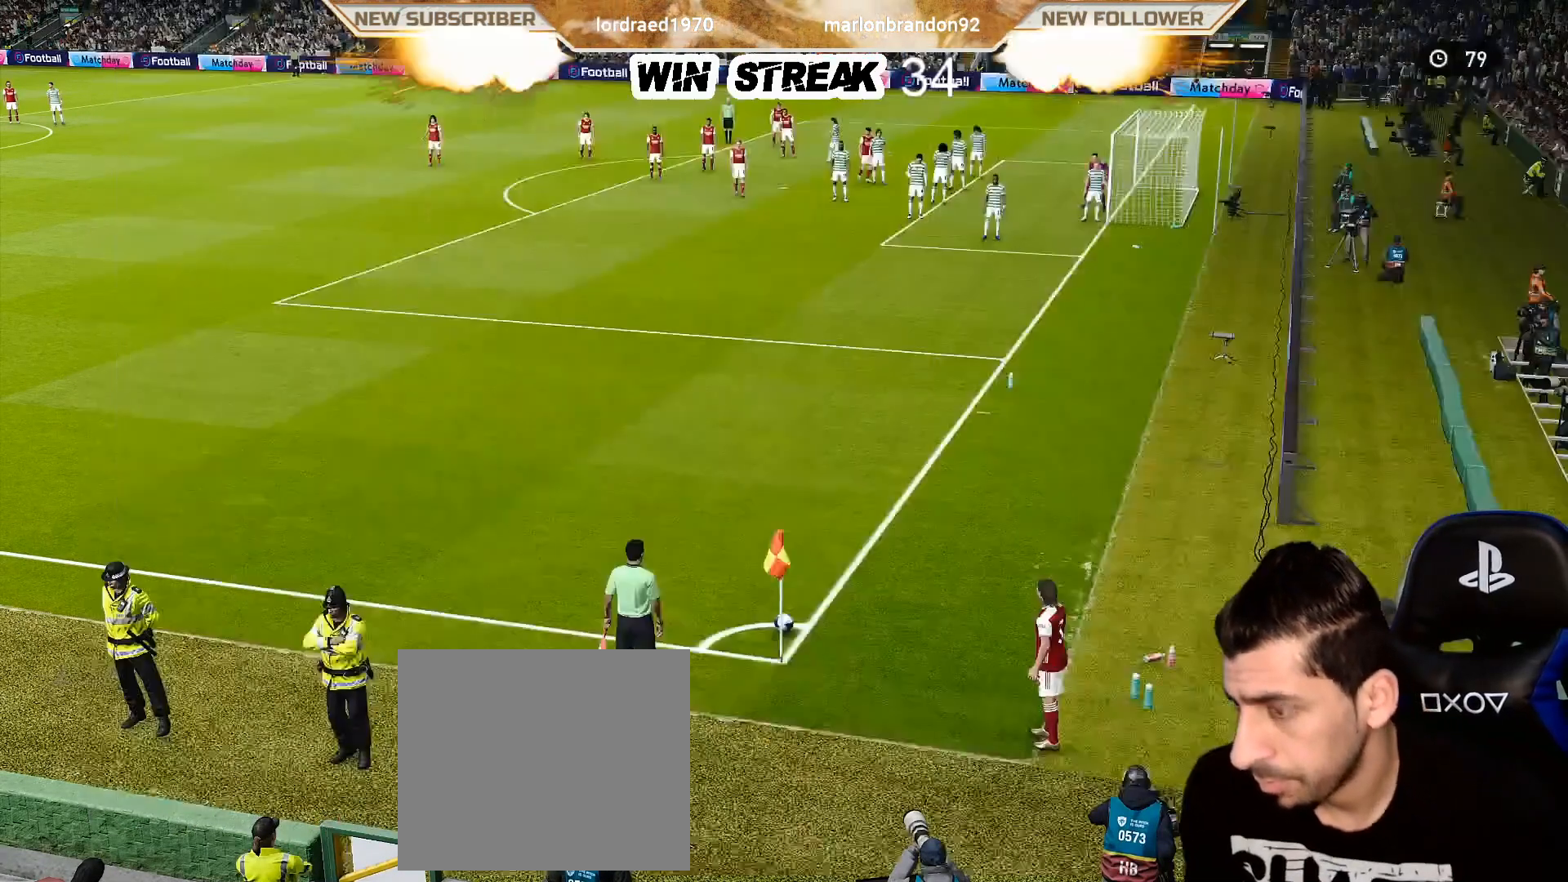
{"buttons": ["CIRCLE"], "left_stick": "center", "right_stick": "center", "events": [[467, "CIRCLE", "down"]]}
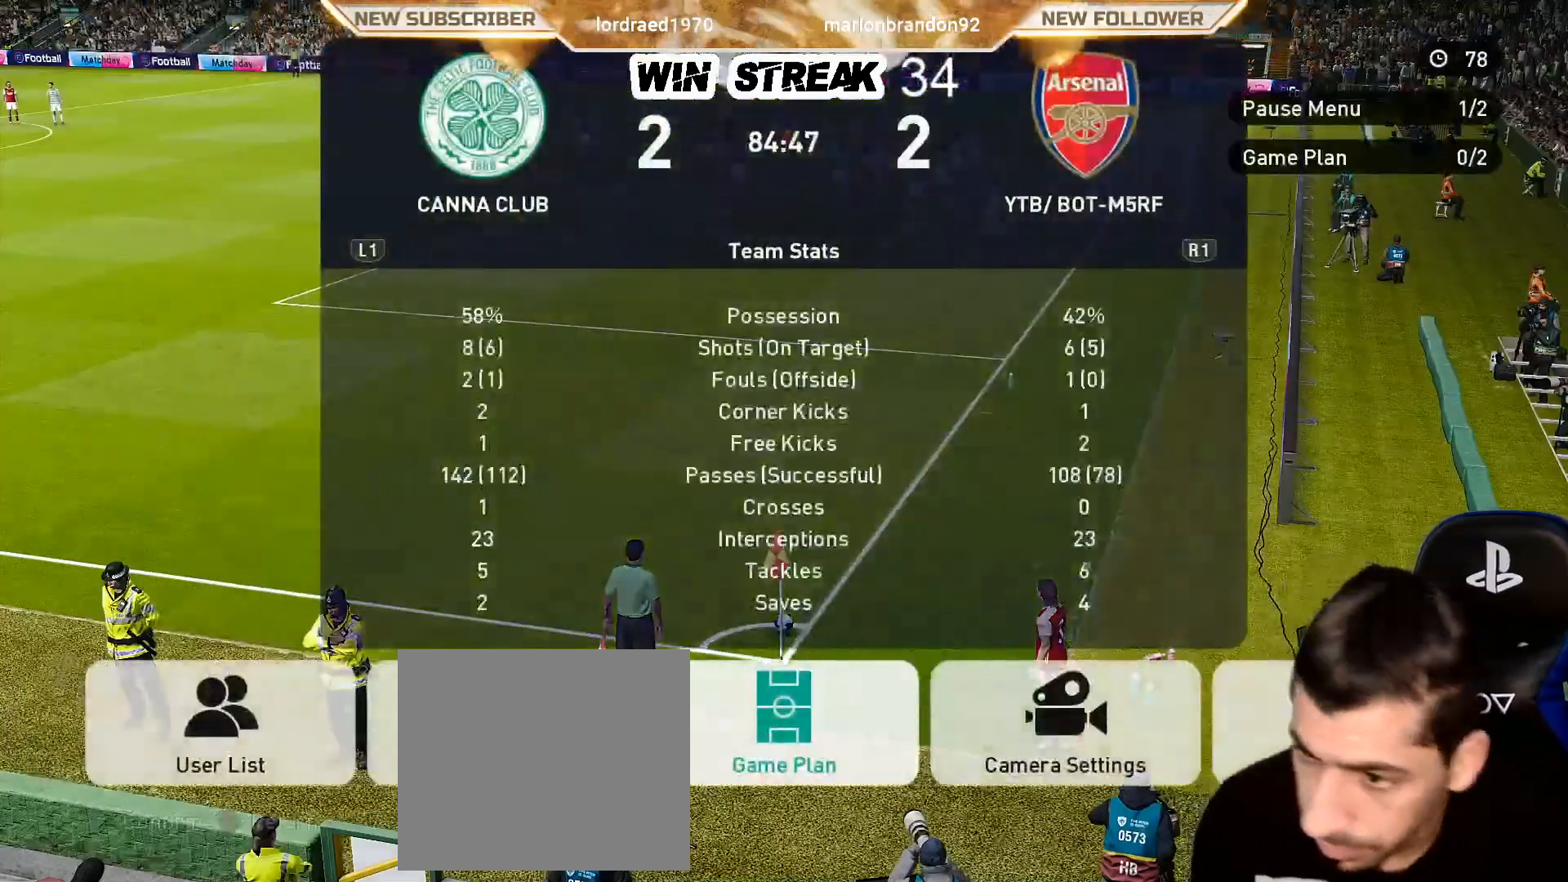
{"buttons": [], "left_stick": "center", "right_stick": "center", "events": [[100, "CIRCLE", "up"]]}
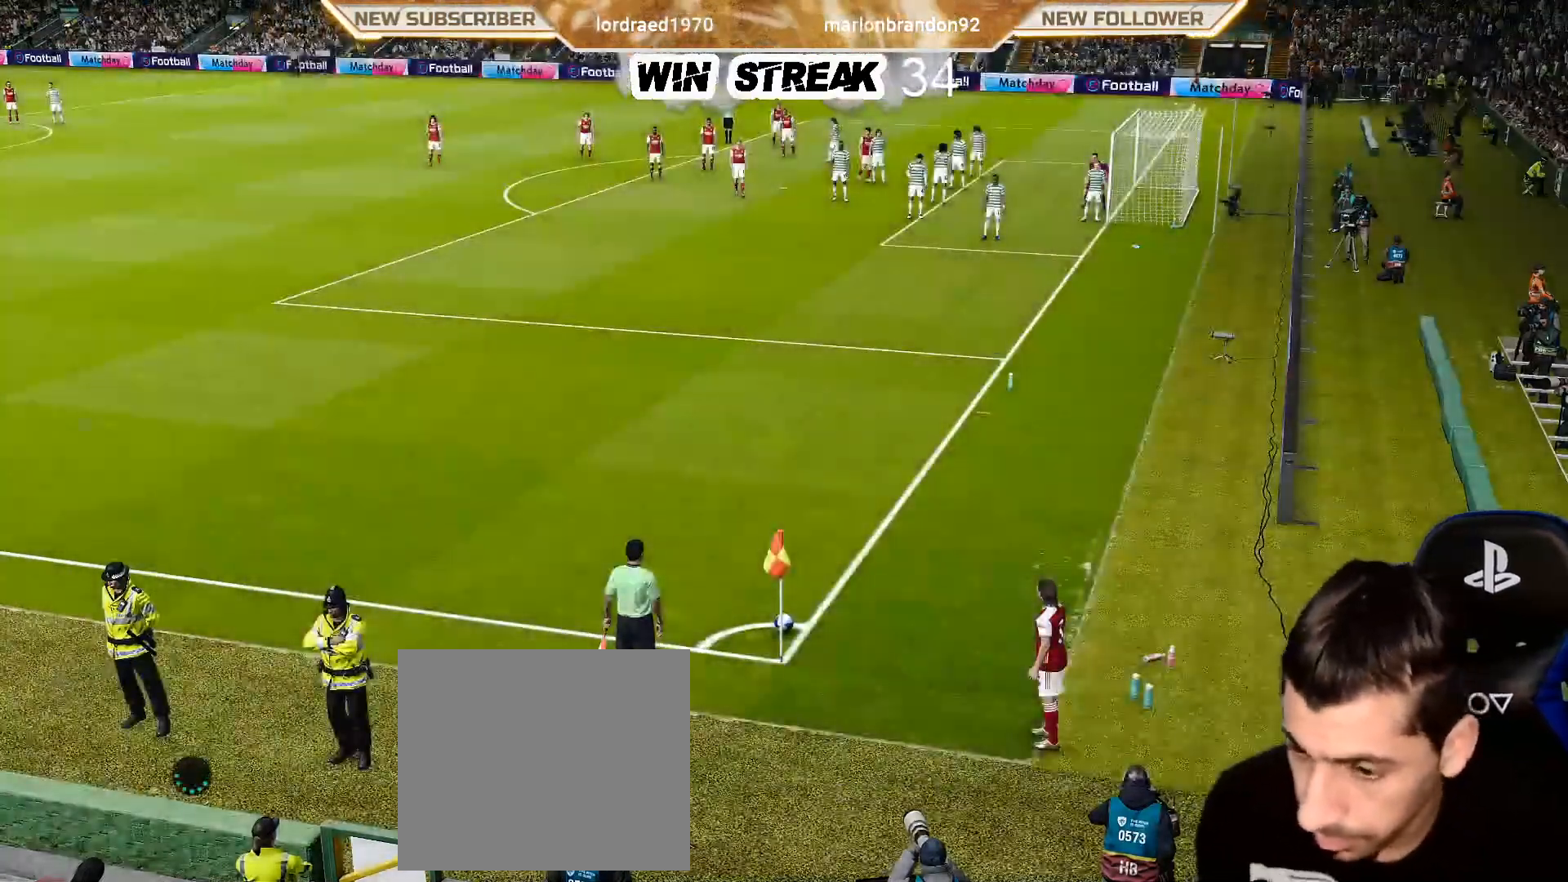
{"buttons": [], "left_stick": "center", "right_stick": "center", "events": []}
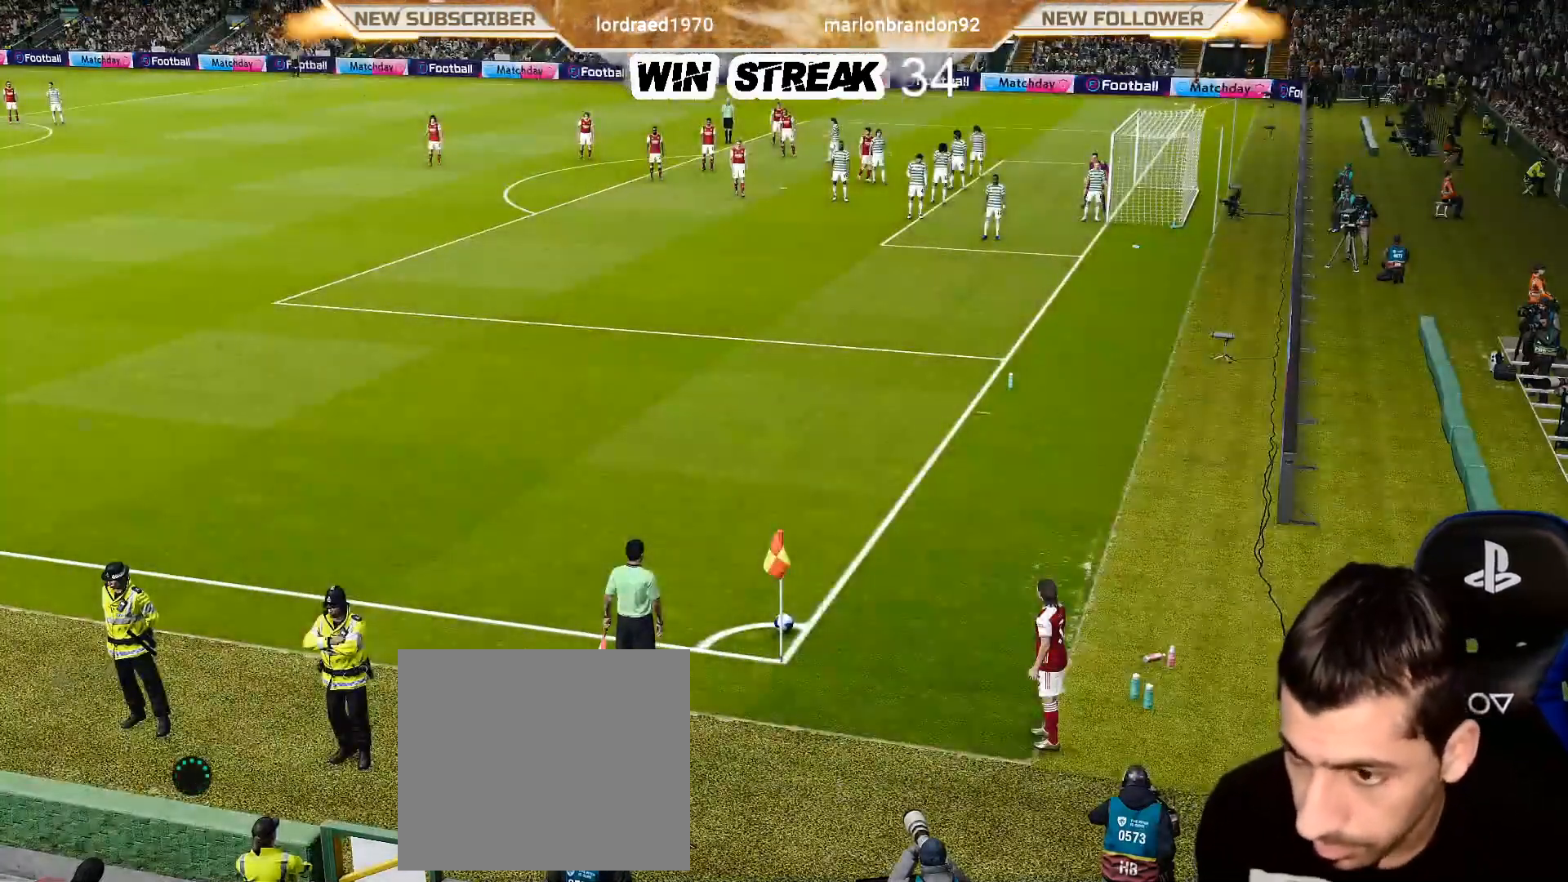
{"buttons": ["L1"], "left_stick": "center", "right_stick": "center", "events": [[483, "L1", "down"]]}
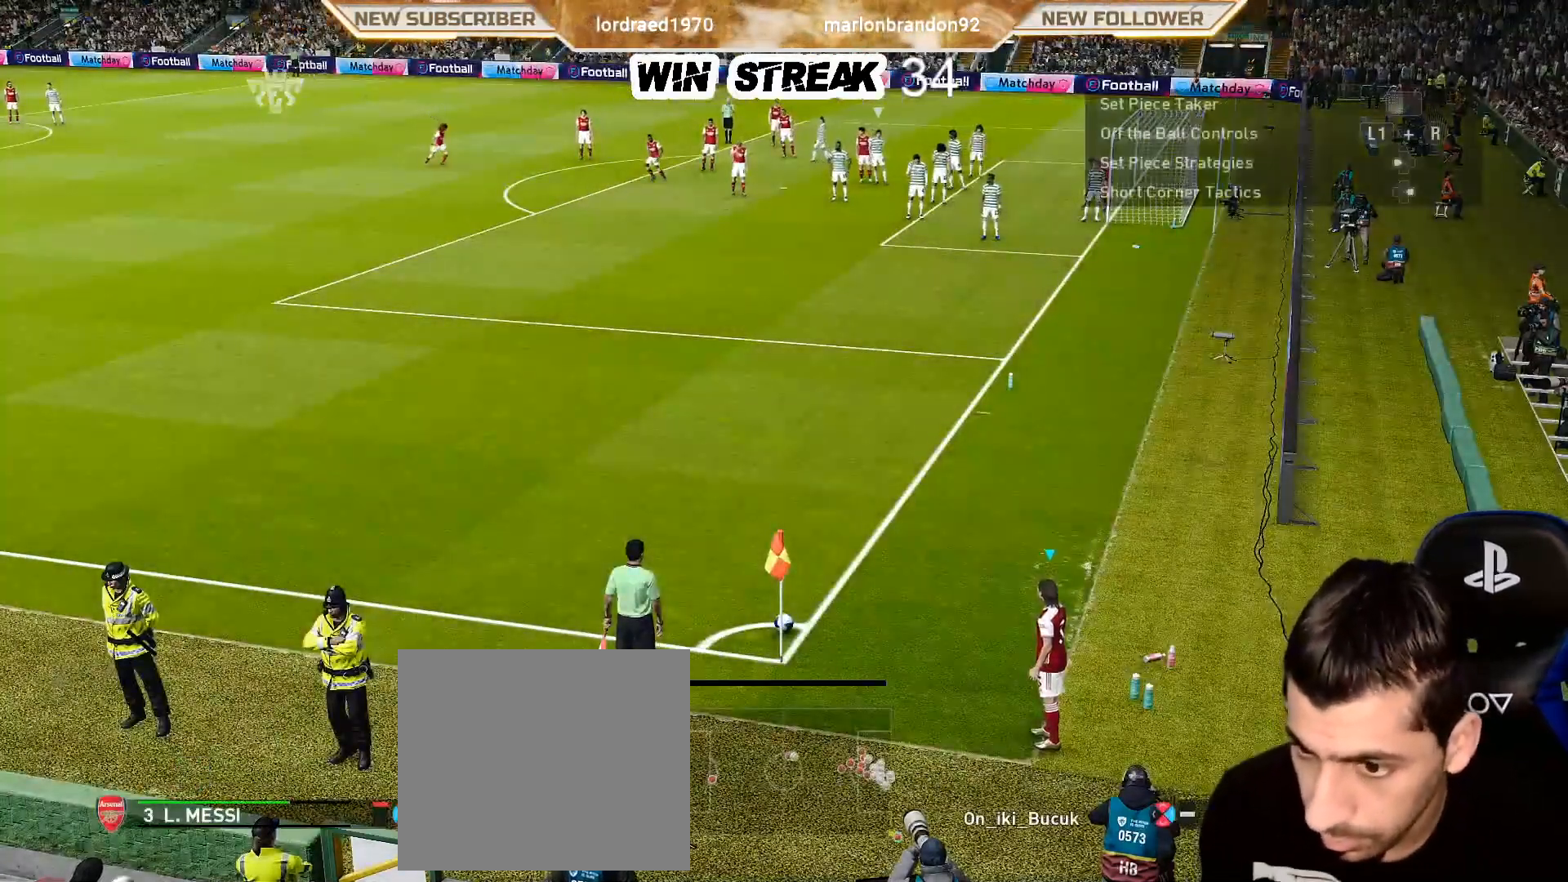
{"buttons": ["R1"], "left_stick": "down", "right_stick": "center", "events": [[117, "right_stick", "up"], [200, "right_stick", "center"], [233, "L1", "up"], [283, "left_stick", "down"], [383, "CROSS", "down"], [383, "R1", "down"], [483, "CROSS", "up"]]}
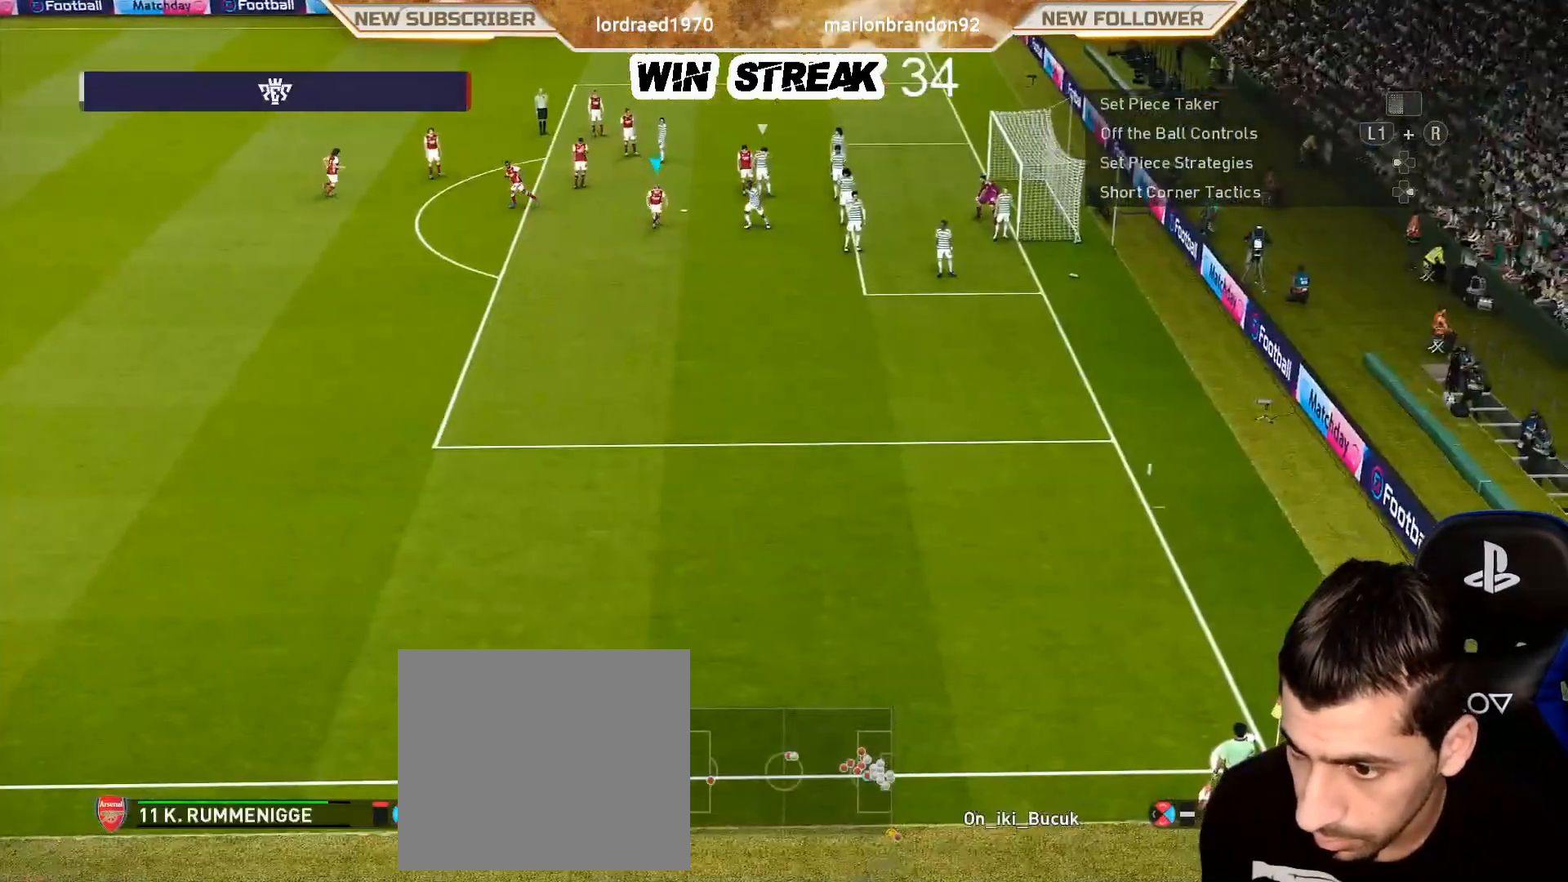
{"buttons": ["R1"], "left_stick": "down", "right_stick": "center", "events": [[33, "CROSS", "down"], [167, "CROSS", "up"]]}
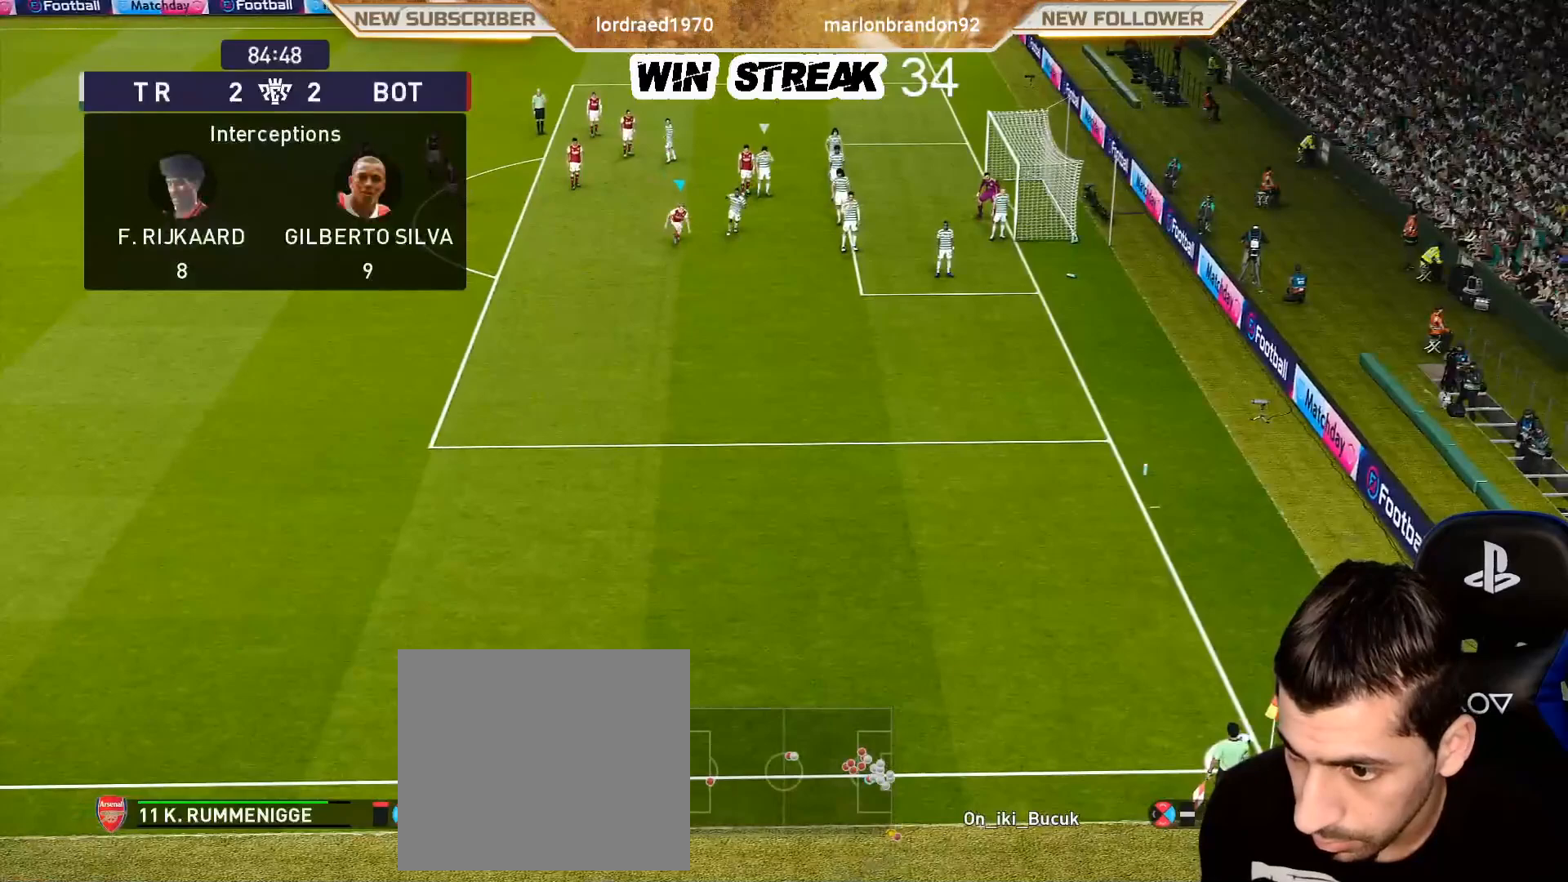
{"buttons": ["R1"], "left_stick": "down", "right_stick": "center", "events": []}
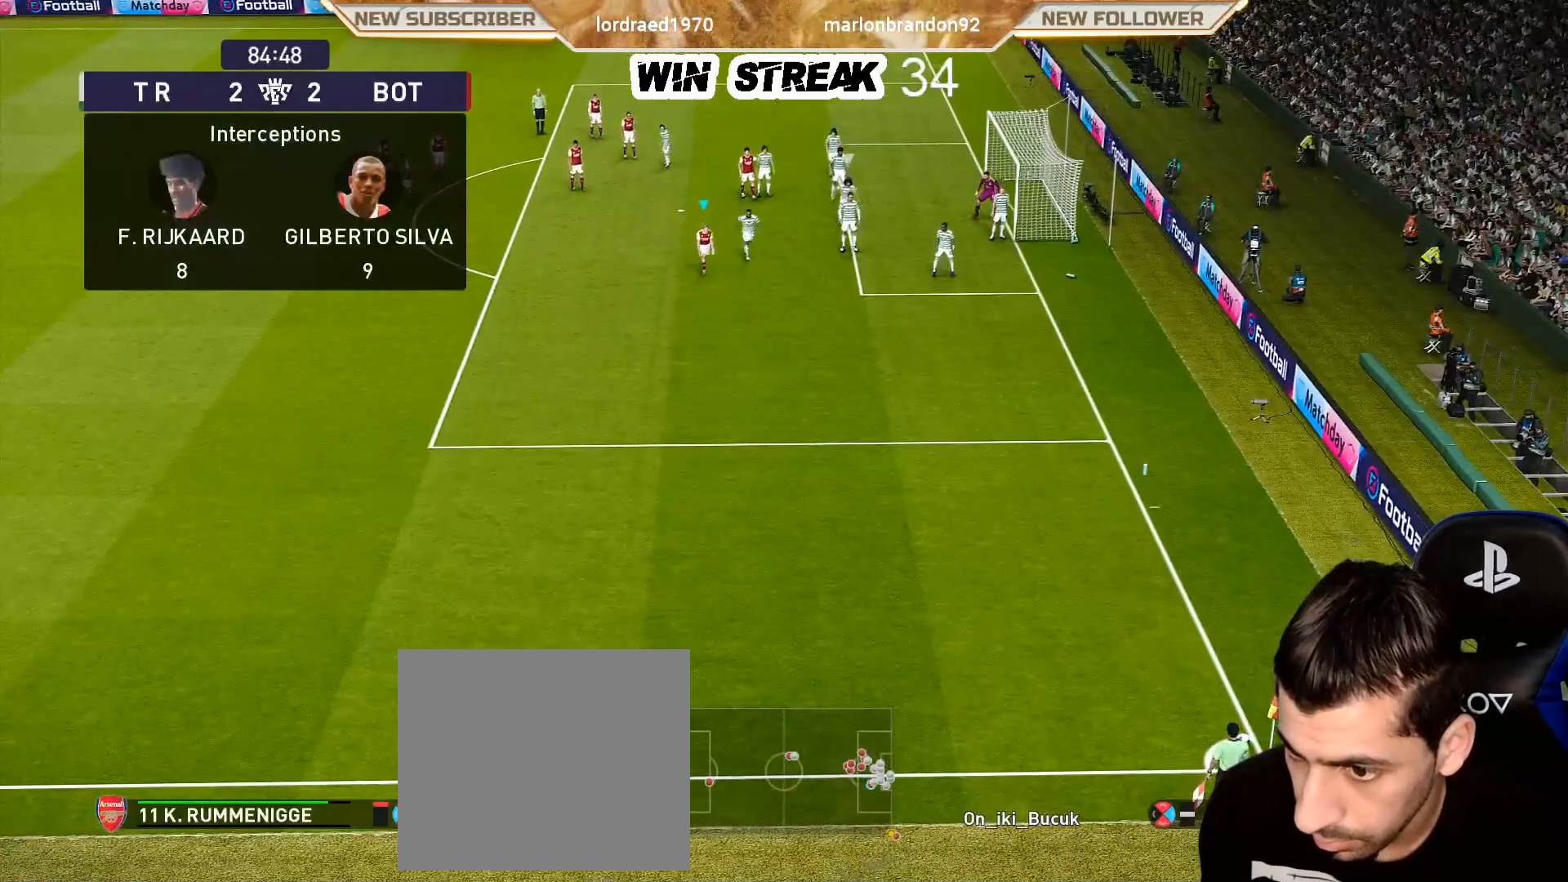
{"buttons": ["R1"], "left_stick": "down", "right_stick": "center", "events": []}
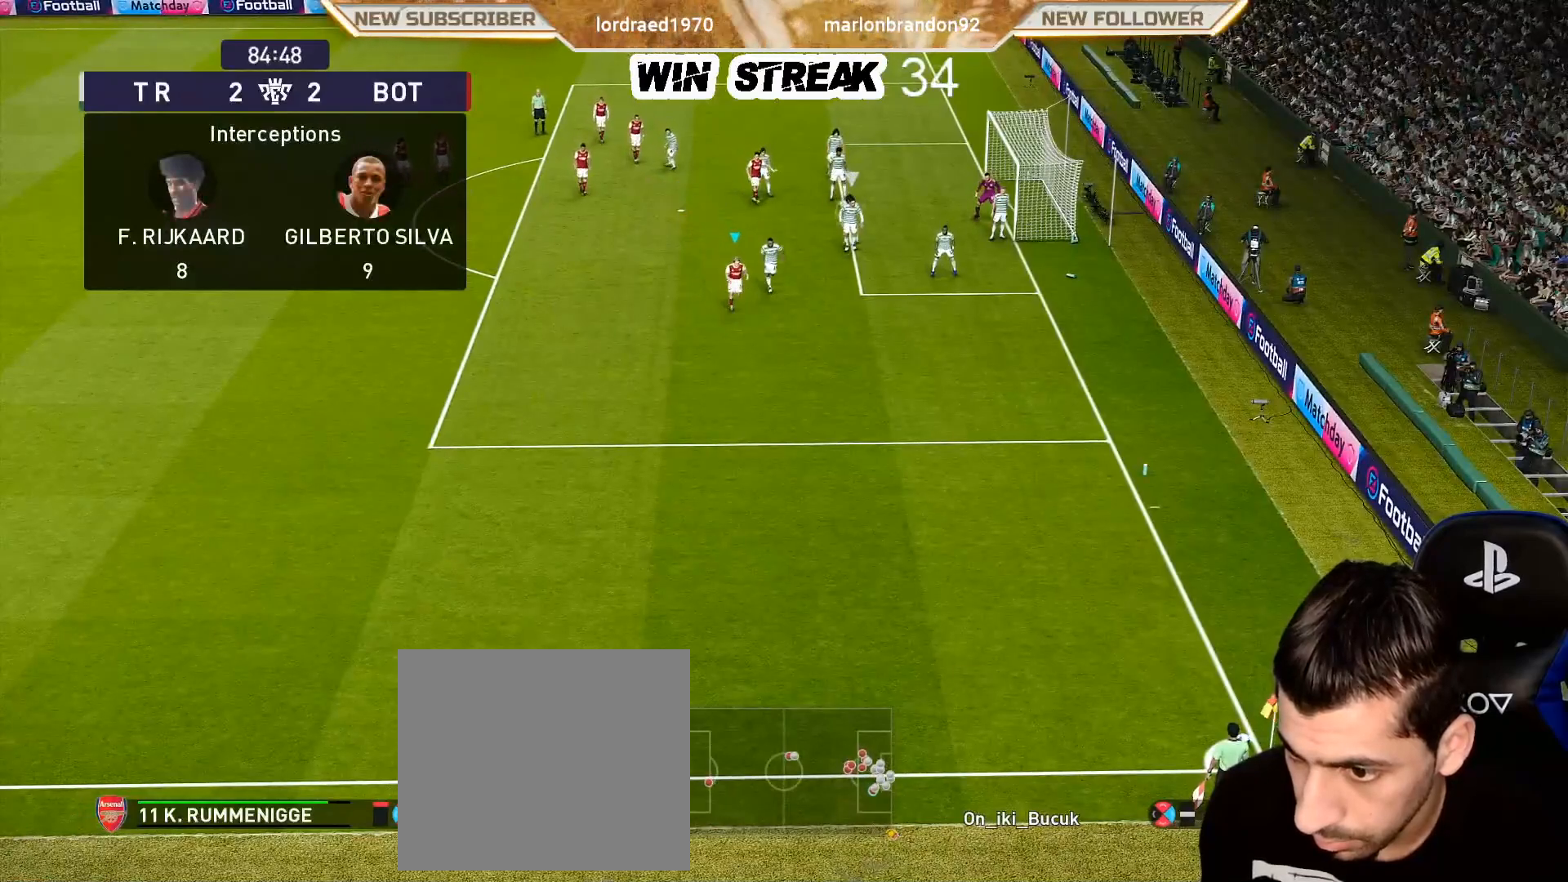
{"buttons": ["R2"], "left_stick": "left", "right_stick": "center", "events": [[383, "R1", "up"], [417, "left_stick", "left"], [500, "R2", "down"]]}
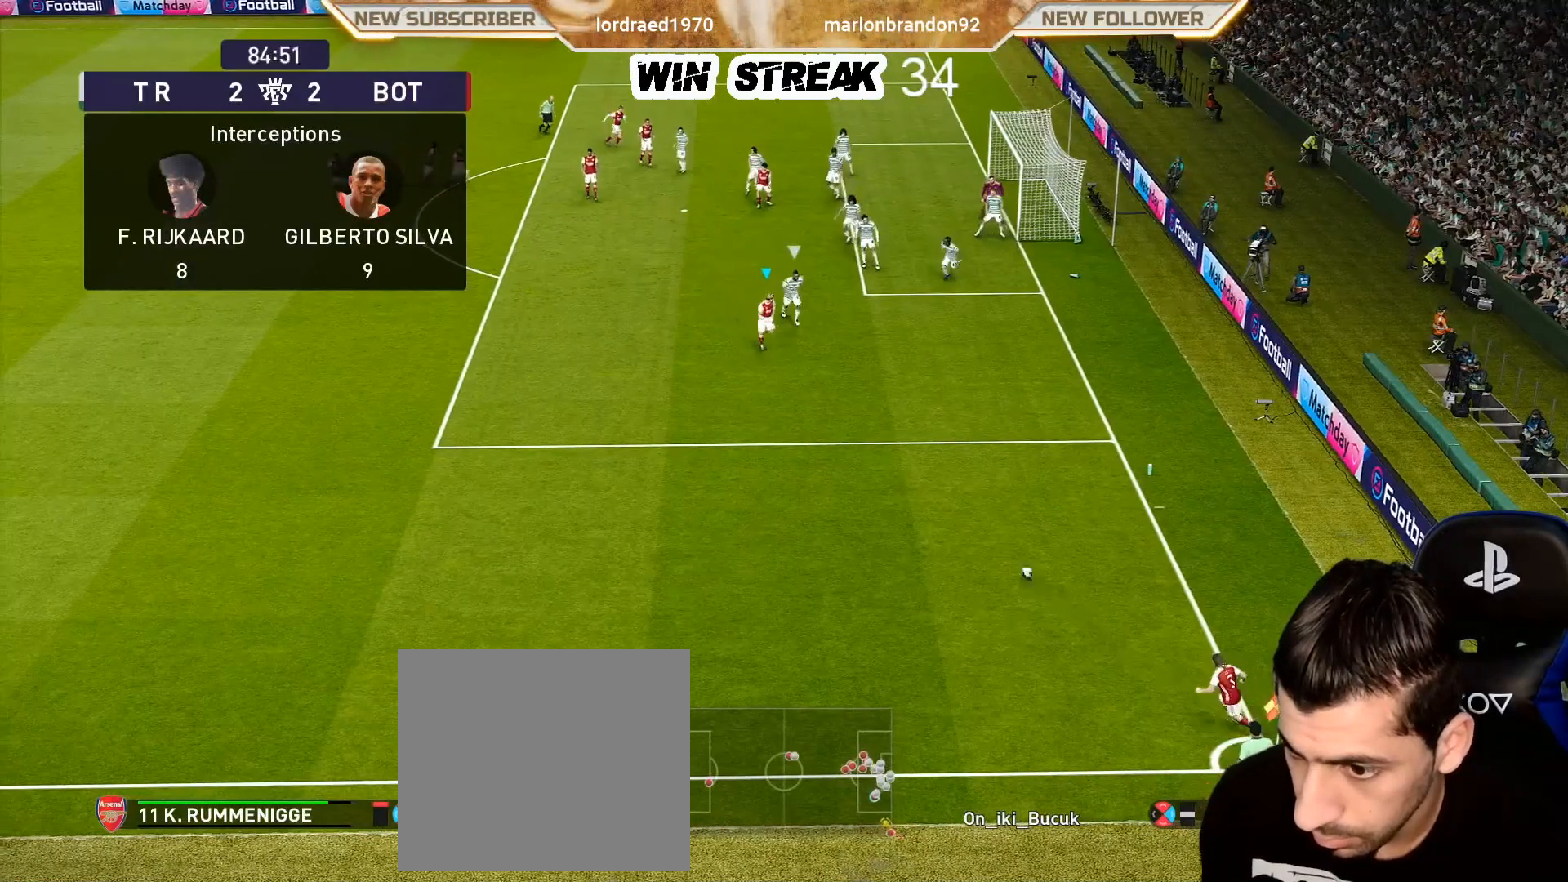
{"buttons": ["R2"], "left_stick": "left", "right_stick": "center", "events": []}
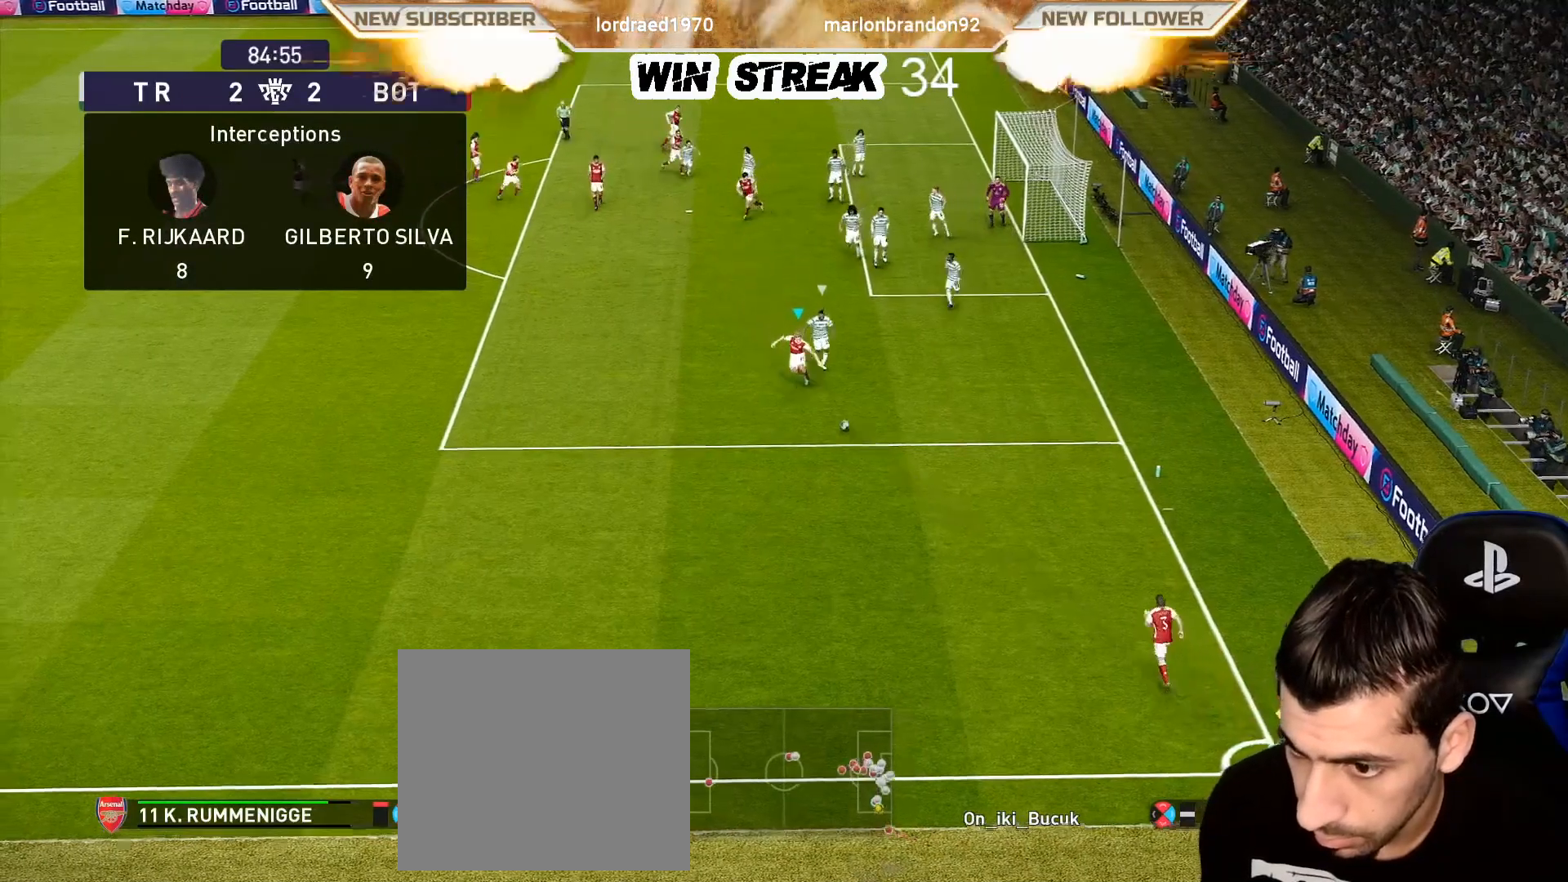
{"buttons": ["CROSS", "R2", "L3"], "left_stick": "up-left", "right_stick": "center", "events": [[133, "L3", "down"], [133, "left_stick", "up-left"], [250, "R2", "up"], [467, "CROSS", "down"], [483, "R2", "down"]]}
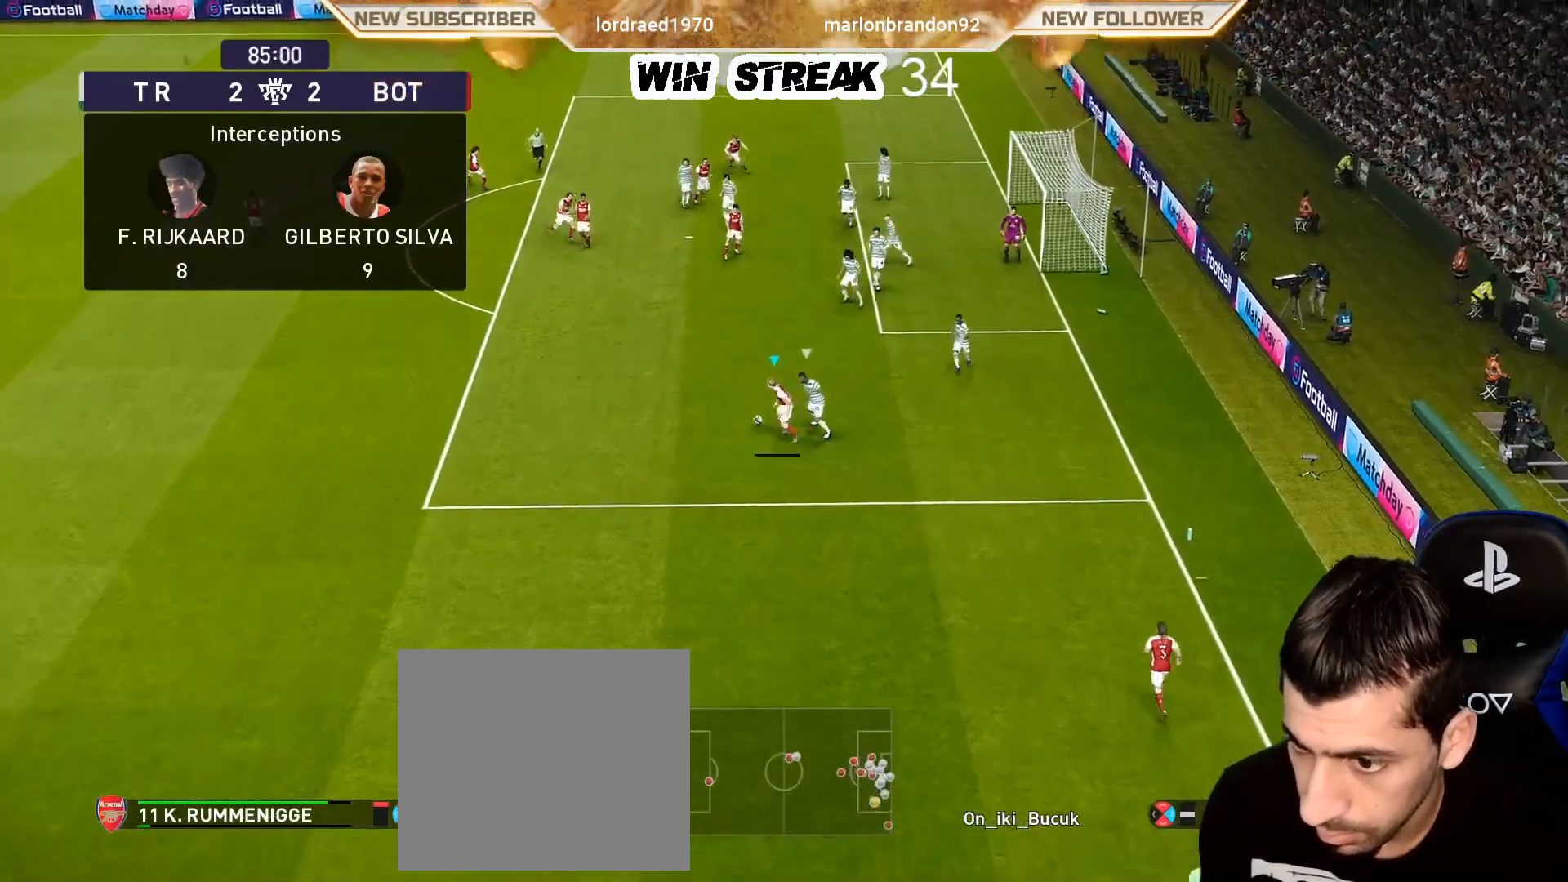
{"buttons": [], "left_stick": "up", "right_stick": "center", "events": [[100, "CROSS", "up"], [233, "R2", "up"], [400, "L3", "up"], [400, "left_stick", "up"]]}
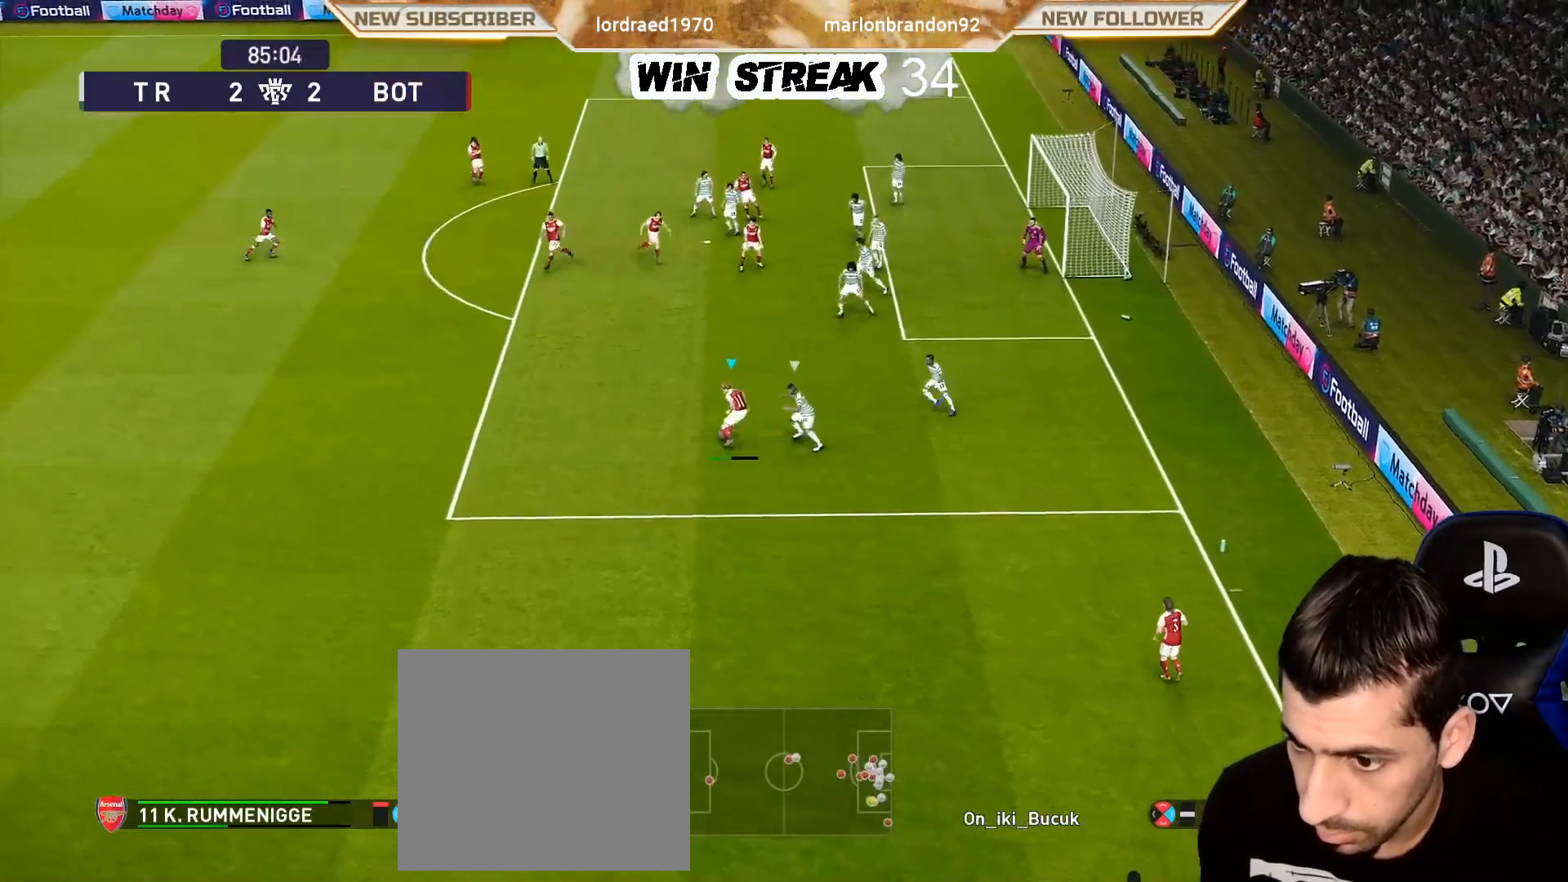
{"buttons": [], "left_stick": "down-right", "right_stick": "center", "events": [[300, "R2", "down"], [300, "SQUARE", "down"], [300, "left_stick", "down-right"], [333, "CROSS", "down"], [383, "SQUARE", "up"], [417, "CROSS", "up"], [450, "R2", "up"]]}
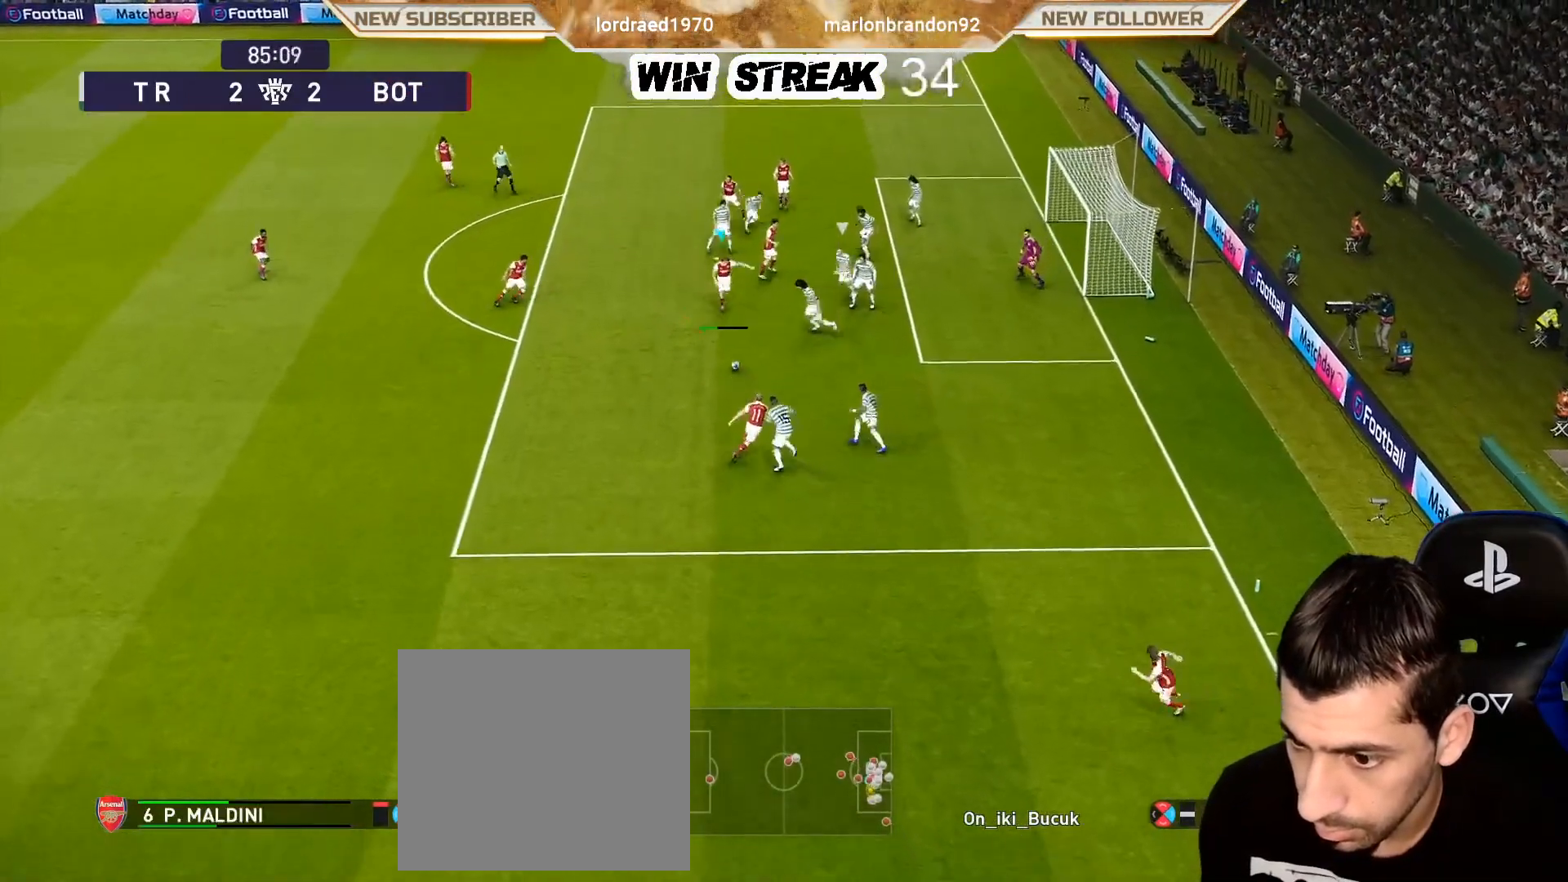
{"buttons": [], "left_stick": "down-right", "right_stick": "center", "events": []}
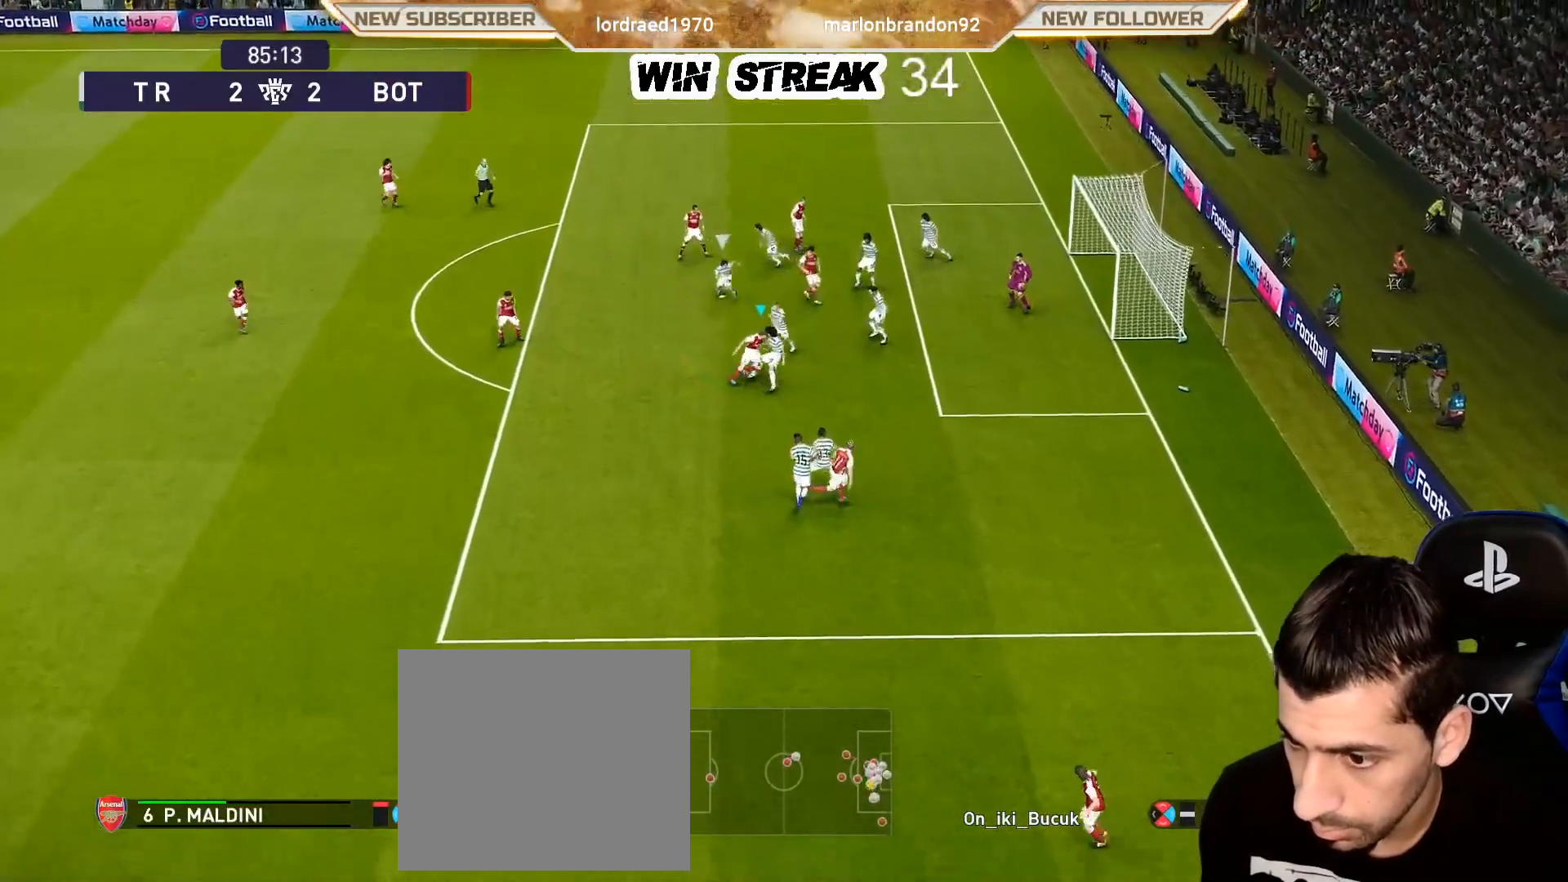
{"buttons": [], "left_stick": "right", "right_stick": "center", "events": [[417, "left_stick", "right"]]}
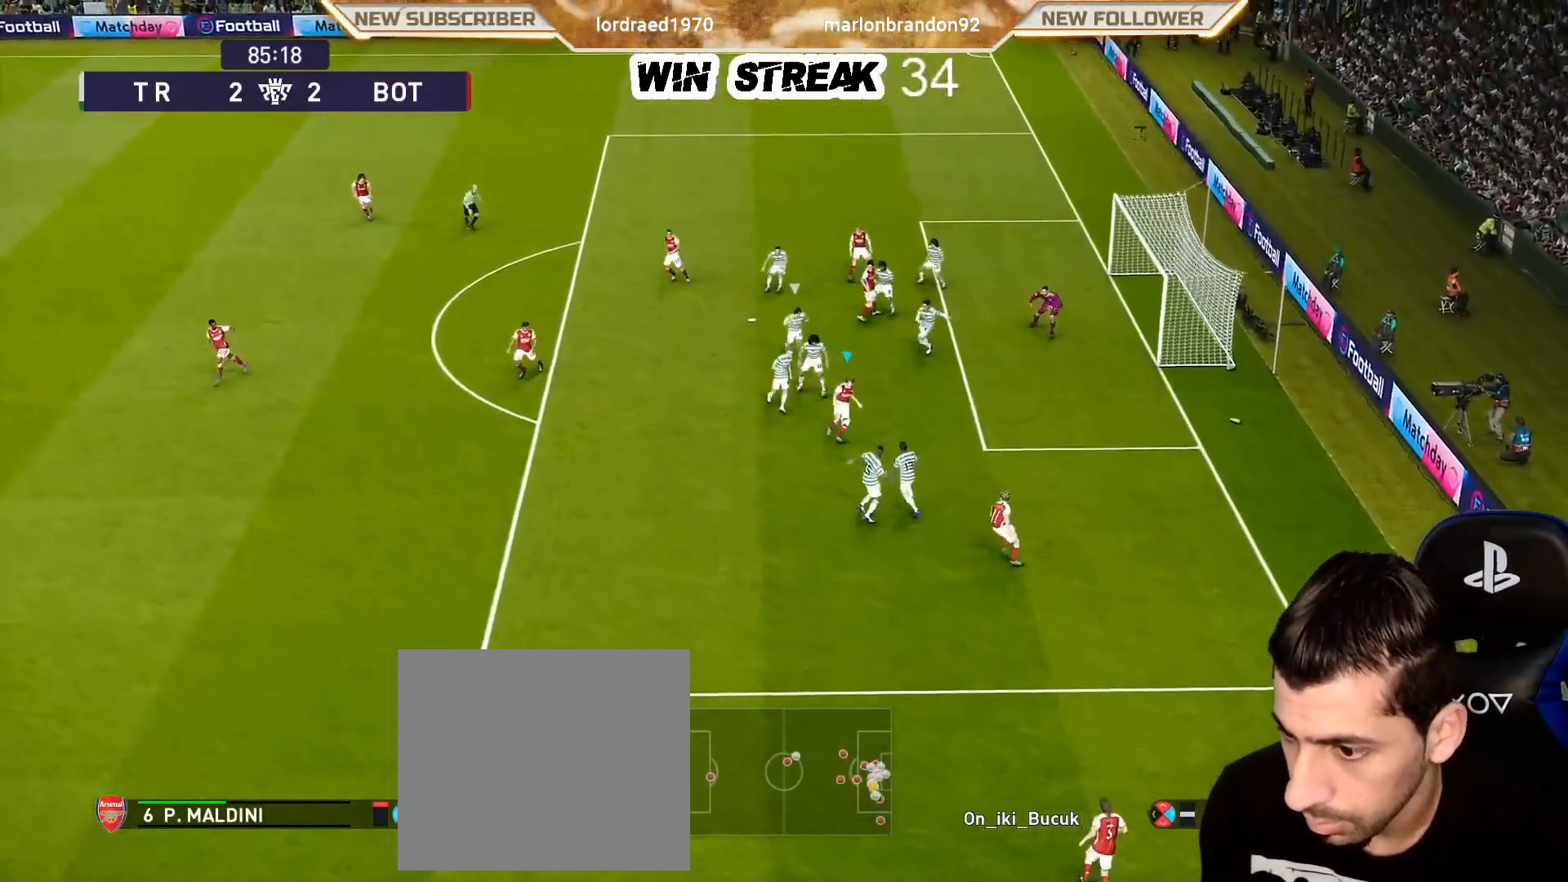
{"buttons": [], "left_stick": "up-right", "right_stick": "center", "events": [[50, "left_stick", "up-right"]]}
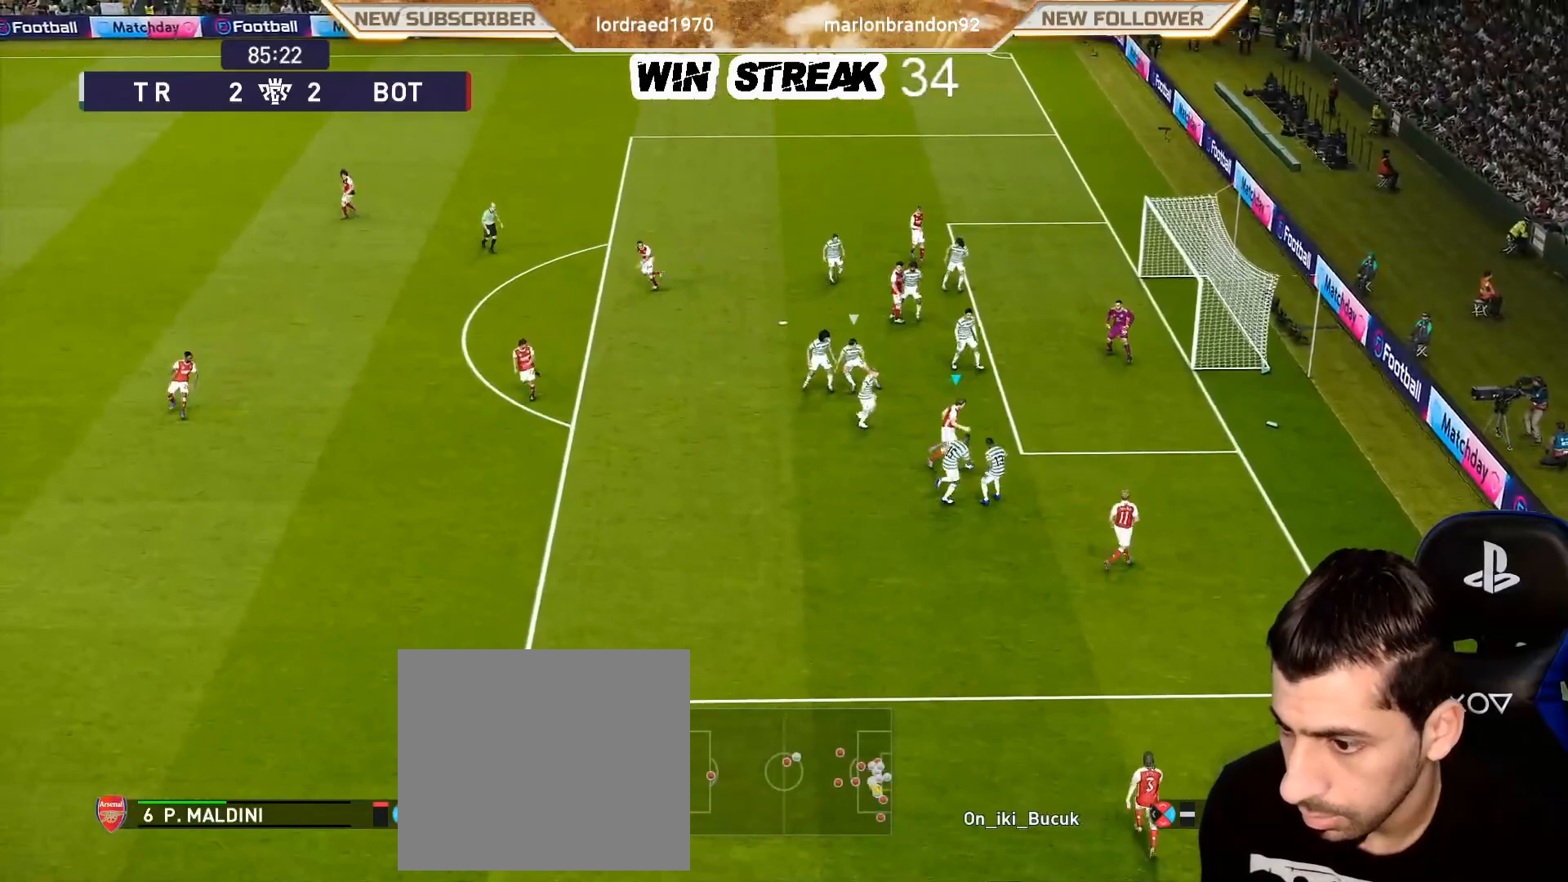
{"buttons": [], "left_stick": "up", "right_stick": "center", "events": [[33, "left_stick", "up"], [200, "CROSS", "down"], [233, "R2", "down"], [350, "CROSS", "up"], [417, "R2", "up"]]}
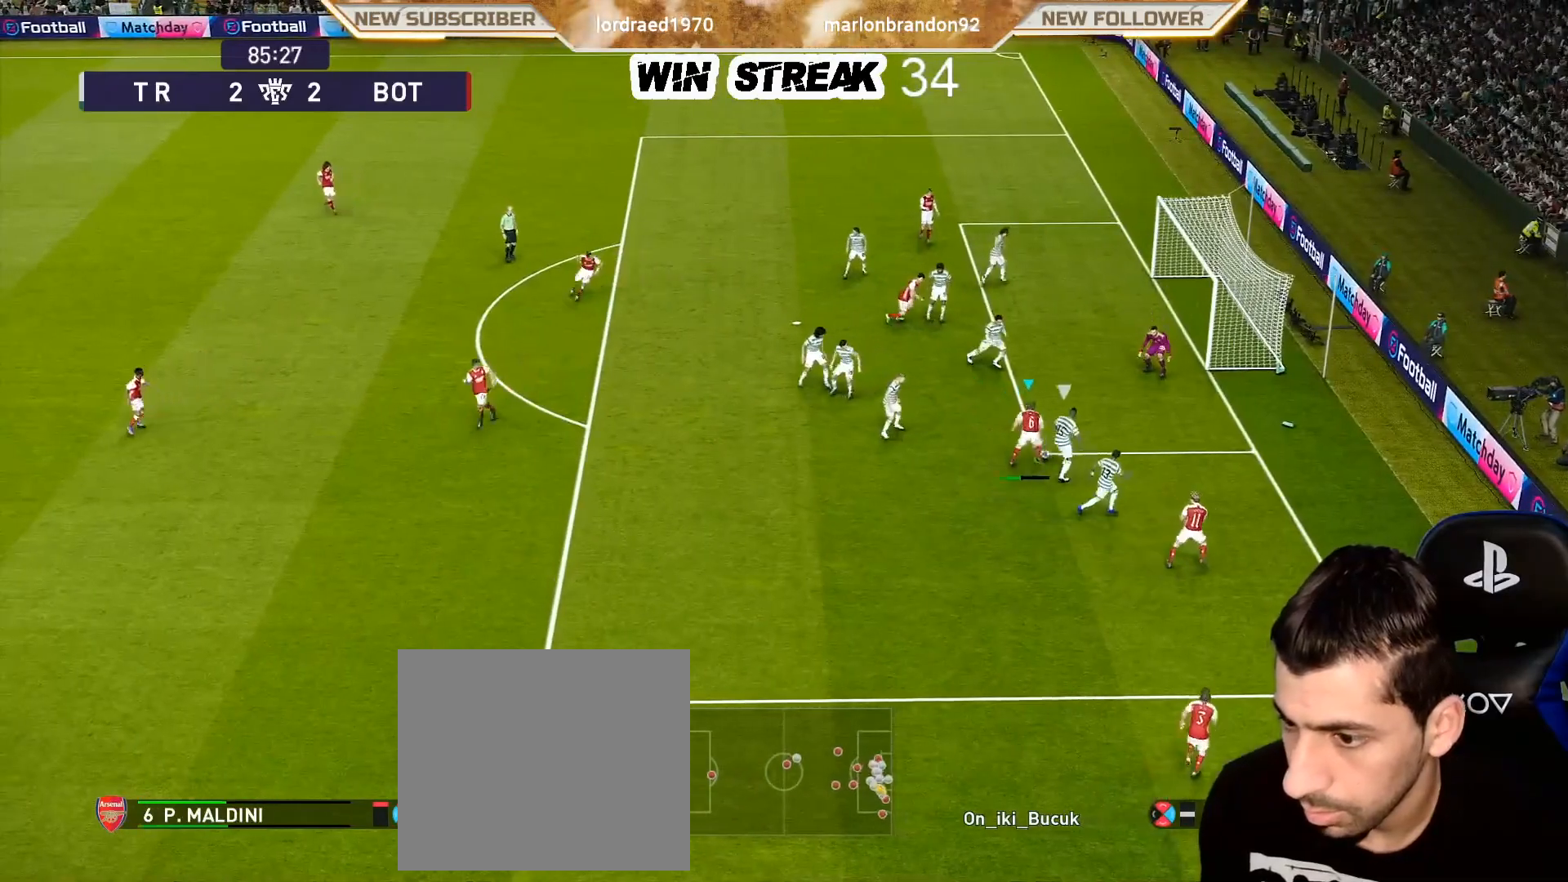
{"buttons": [], "left_stick": "up", "right_stick": "center", "events": []}
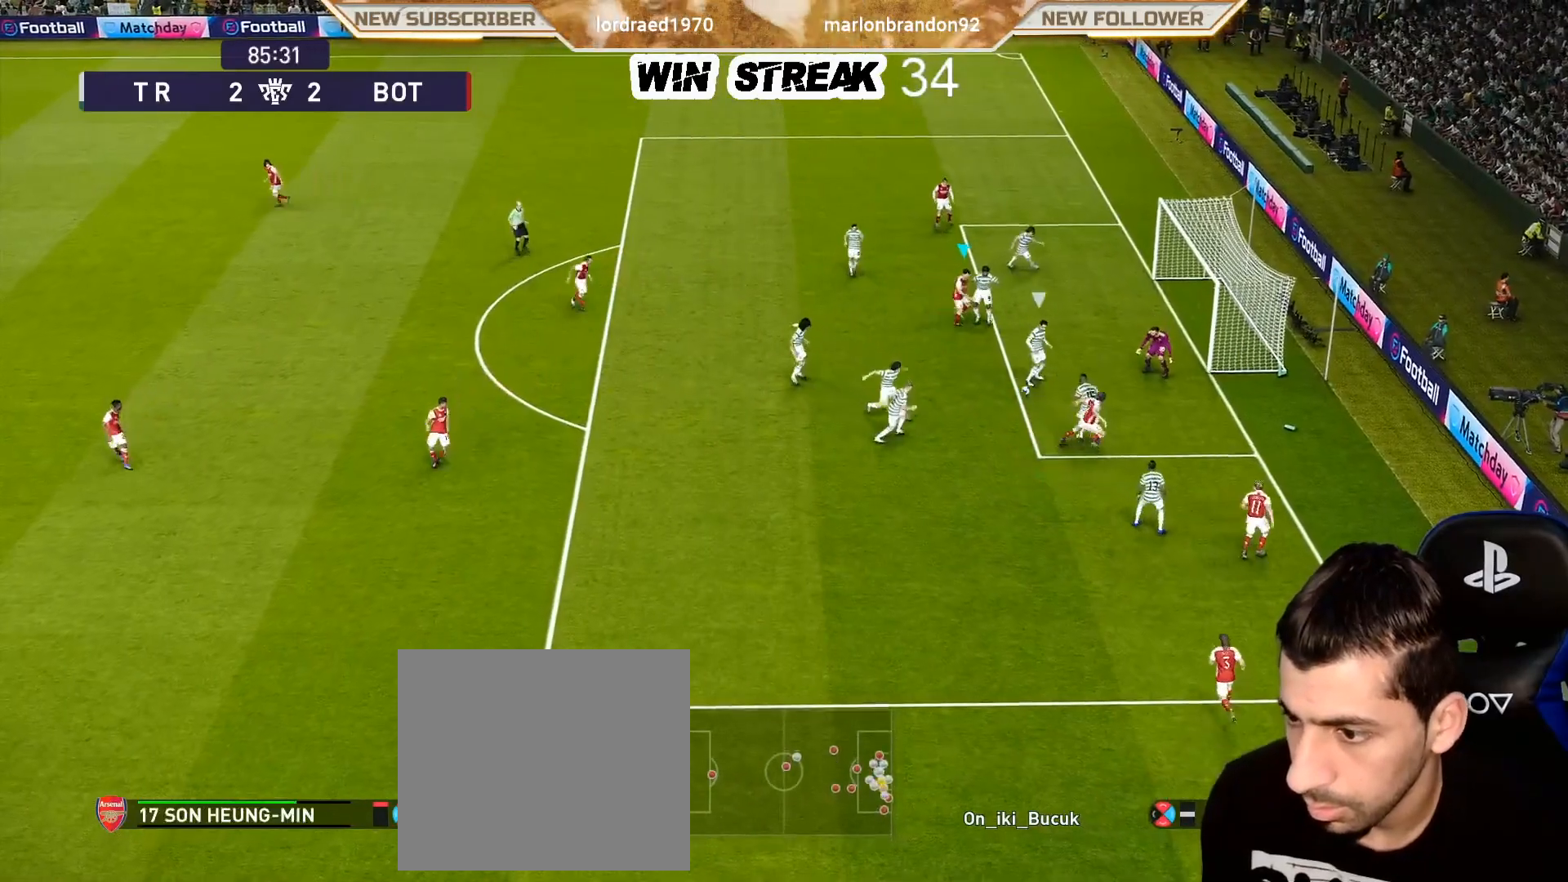
{"buttons": [], "left_stick": "right", "right_stick": "center", "events": [[17, "SQUARE", "down"], [17, "left_stick", "right"], [117, "SQUARE", "up"], [217, "SQUARE", "down"], [267, "SQUARE", "up"]]}
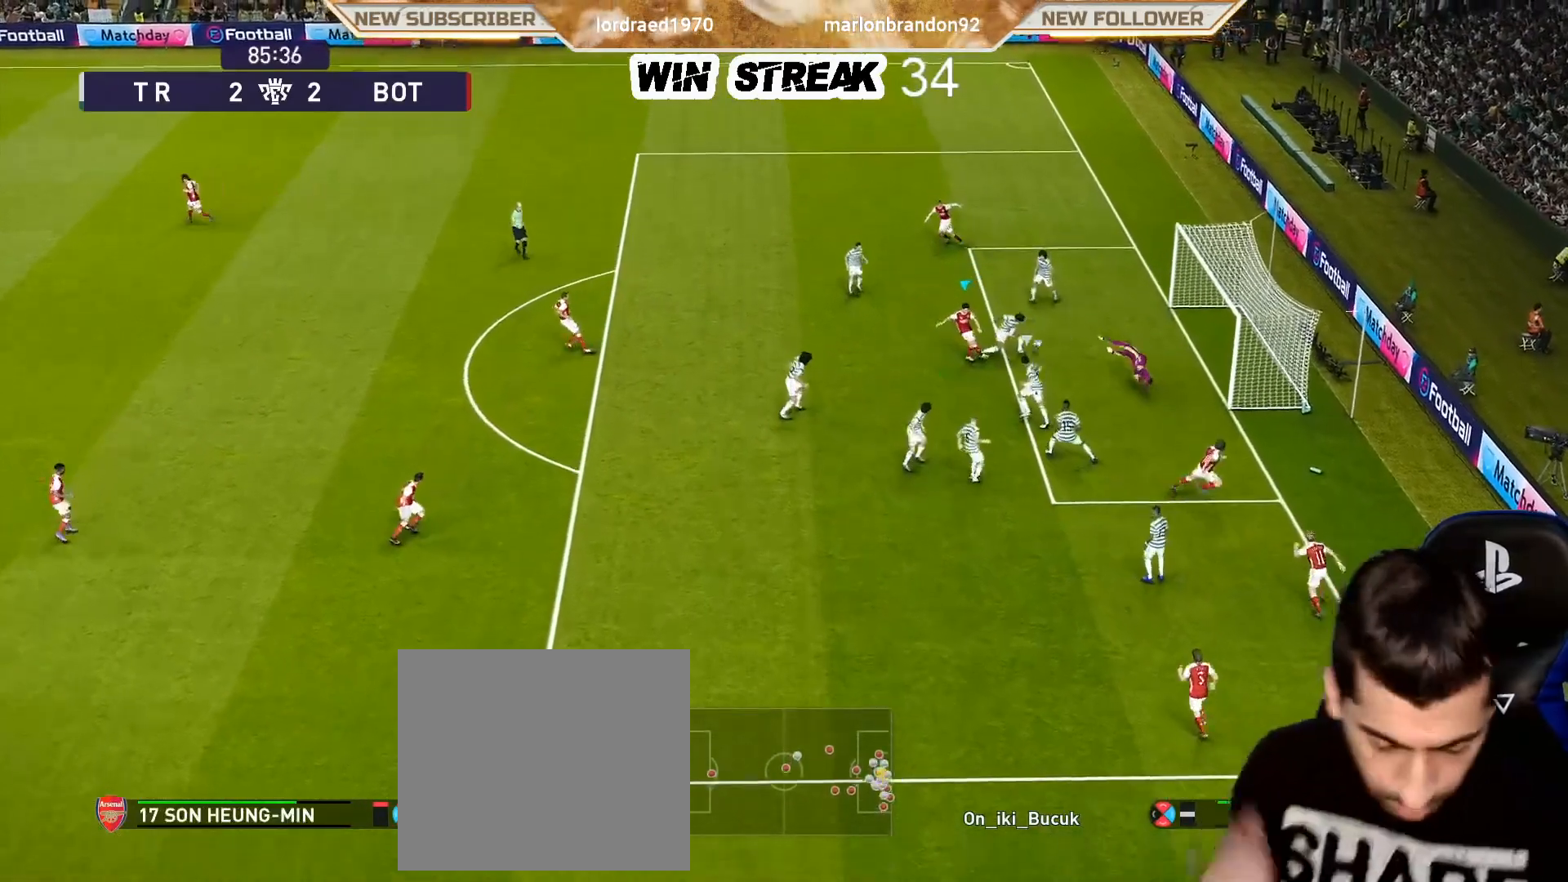
{"buttons": [], "left_stick": "center", "right_stick": "center", "events": [[417, "left_stick", "center"]]}
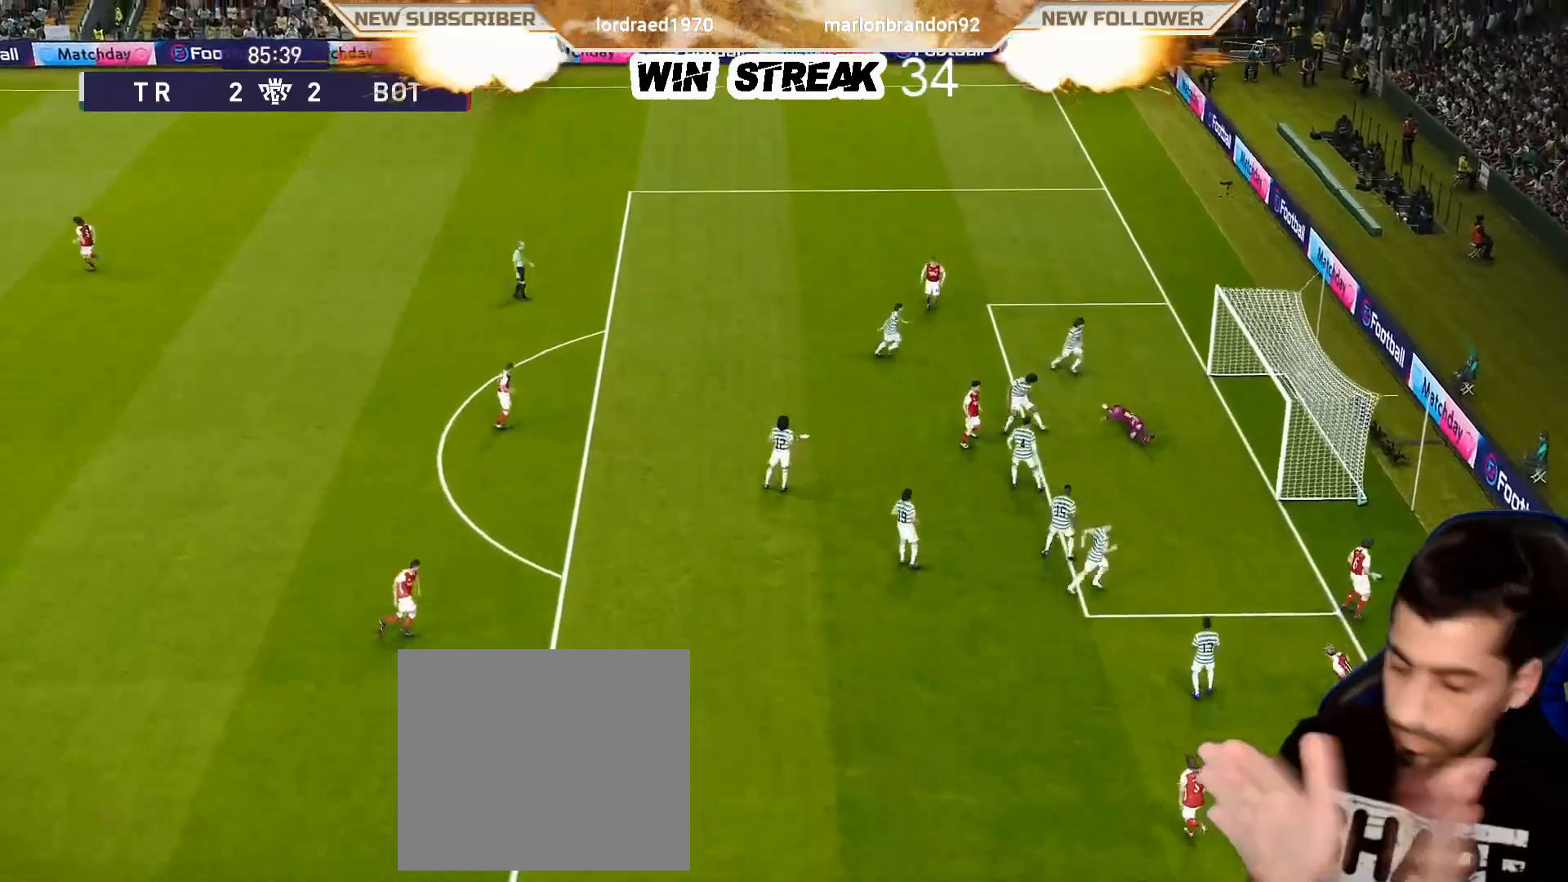
{"buttons": [], "left_stick": "center", "right_stick": "center", "events": []}
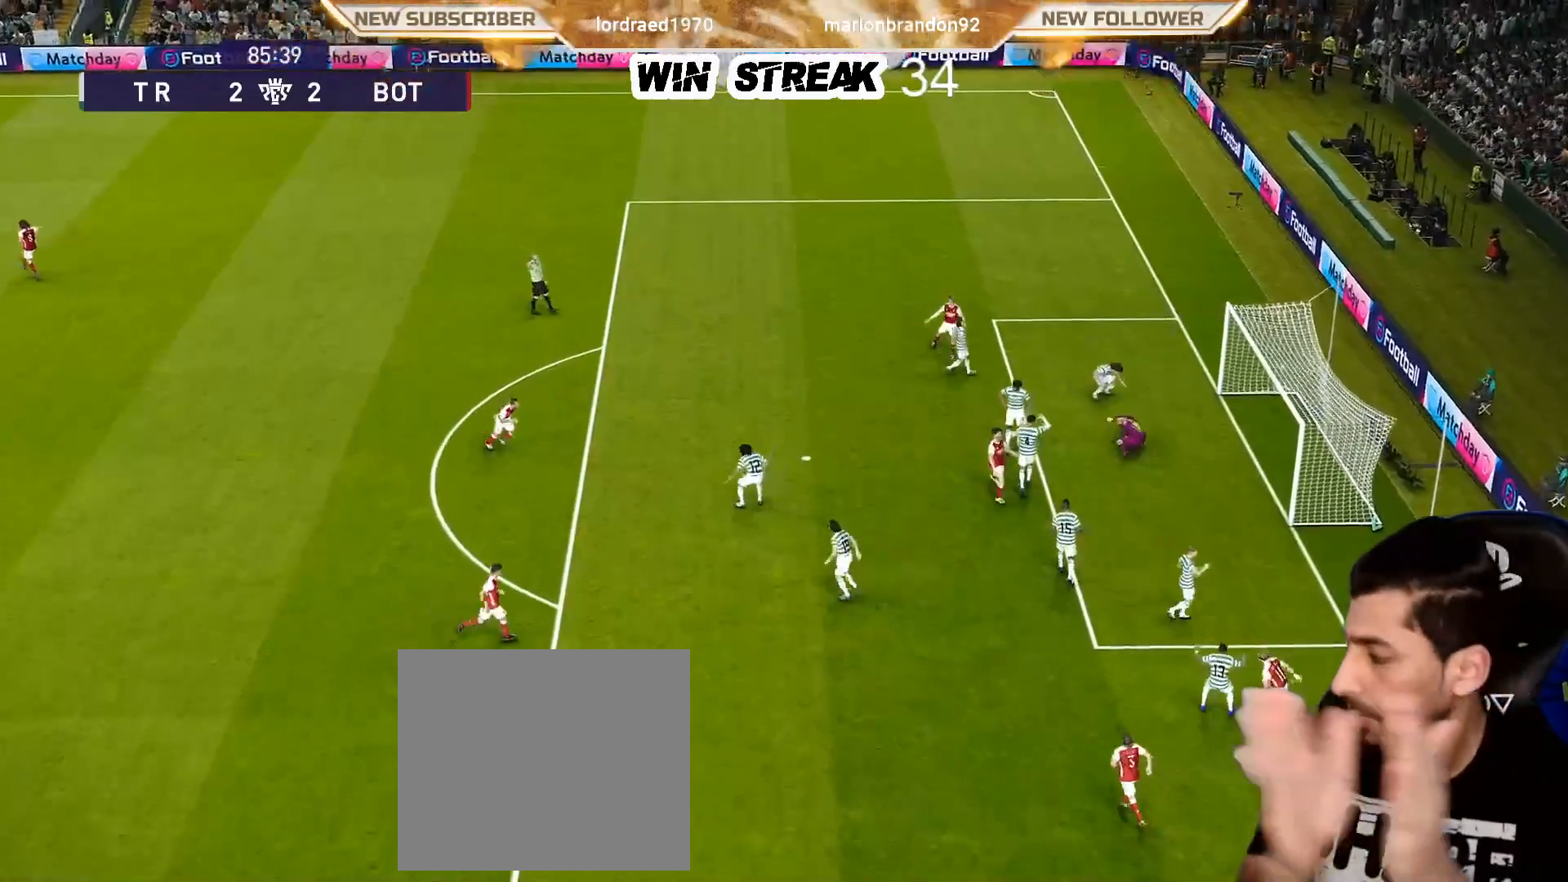
{"buttons": [], "left_stick": "center", "right_stick": "center", "events": []}
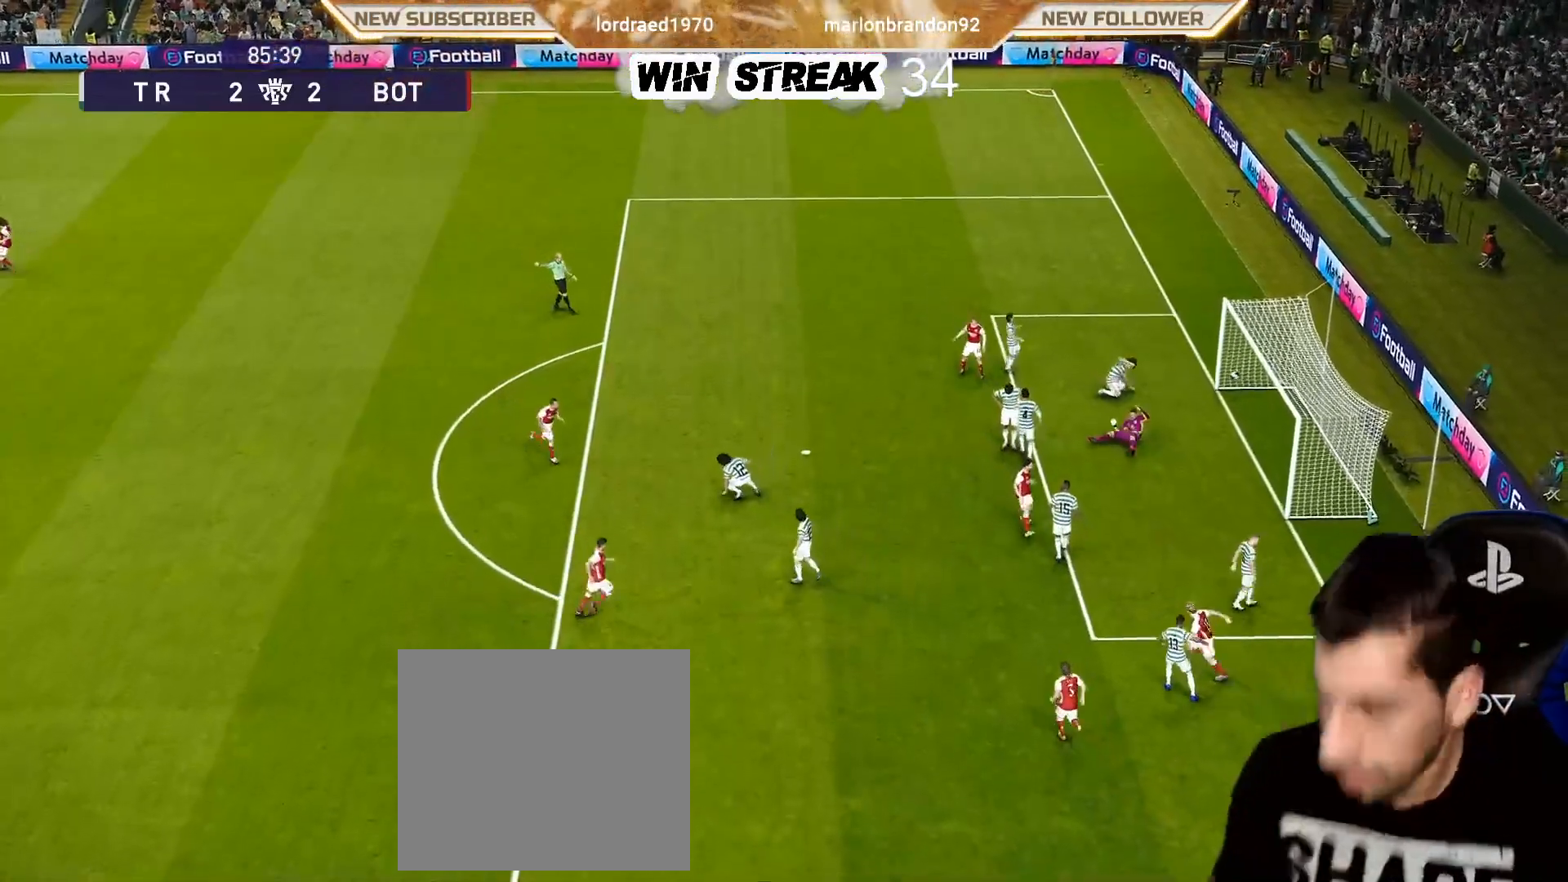
{"buttons": [], "left_stick": "center", "right_stick": "center", "events": []}